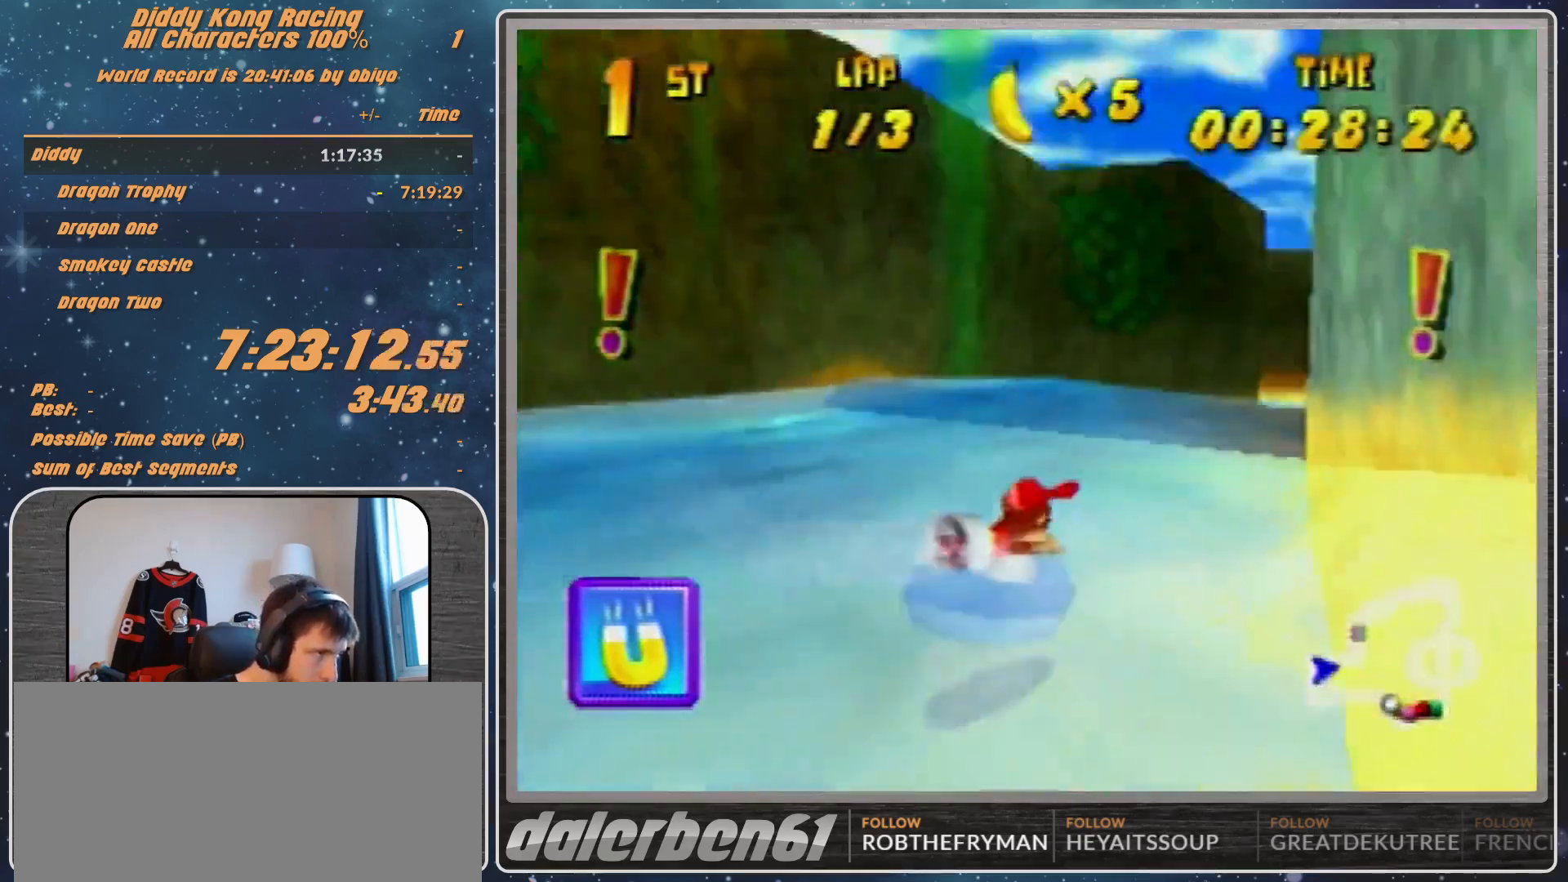
Gameplay with a controller (Nintendo layout); each line is a JSON object with the inputs held at the frame after it. "events" lists button and stick changes between this image and that frame as [ms after this image, input, new state], when the widget could be followed in between. Not read: L1 L3 R3.
{"buttons": ["A", "R1"], "left_stick": "up-left", "events": [[100, "left_stick", "up-left"], [233, "left_stick", "up-right"], [467, "left_stick", "up-left"]]}
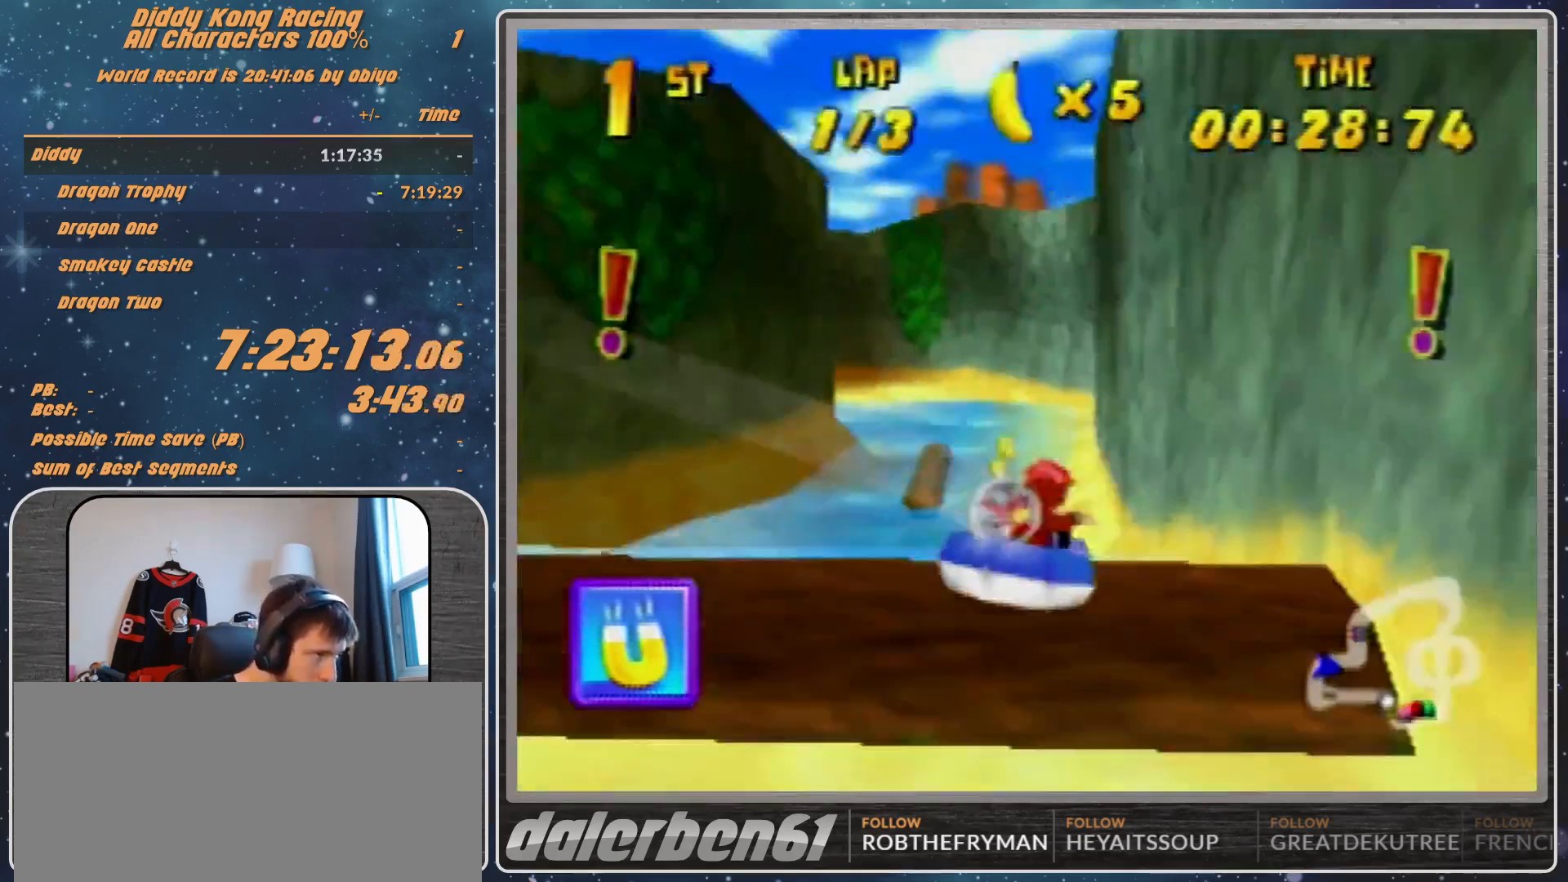
{"buttons": ["A", "R1"], "left_stick": "up-right", "events": [[400, "left_stick", "up-right"]]}
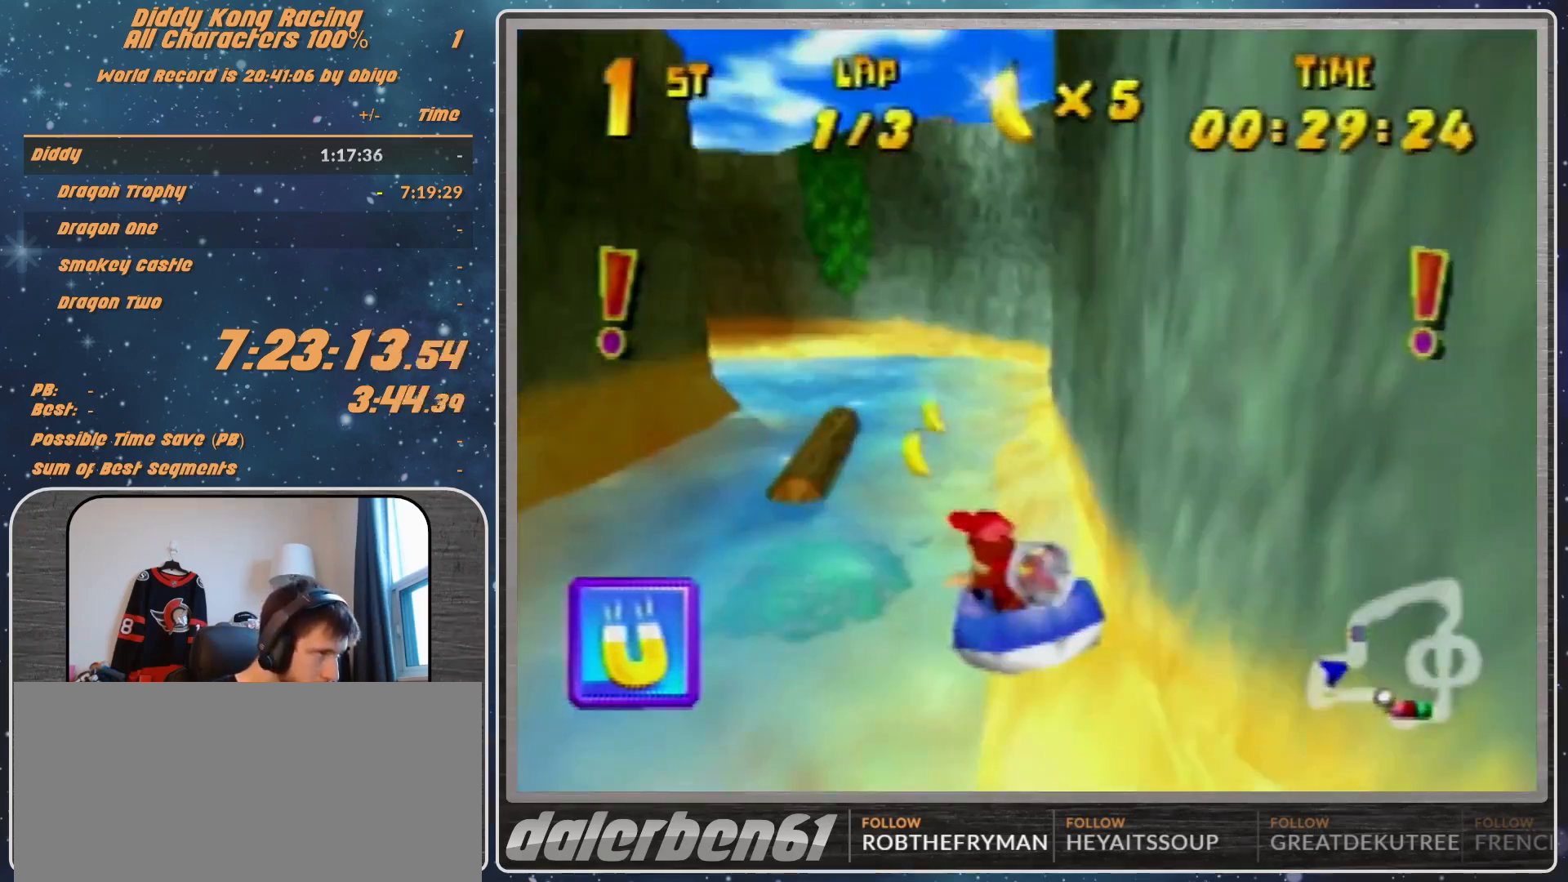
{"buttons": ["A", "R1"], "left_stick": "up-right", "events": [[167, "left_stick", "up-left"], [400, "left_stick", "up"], [500, "left_stick", "up-right"]]}
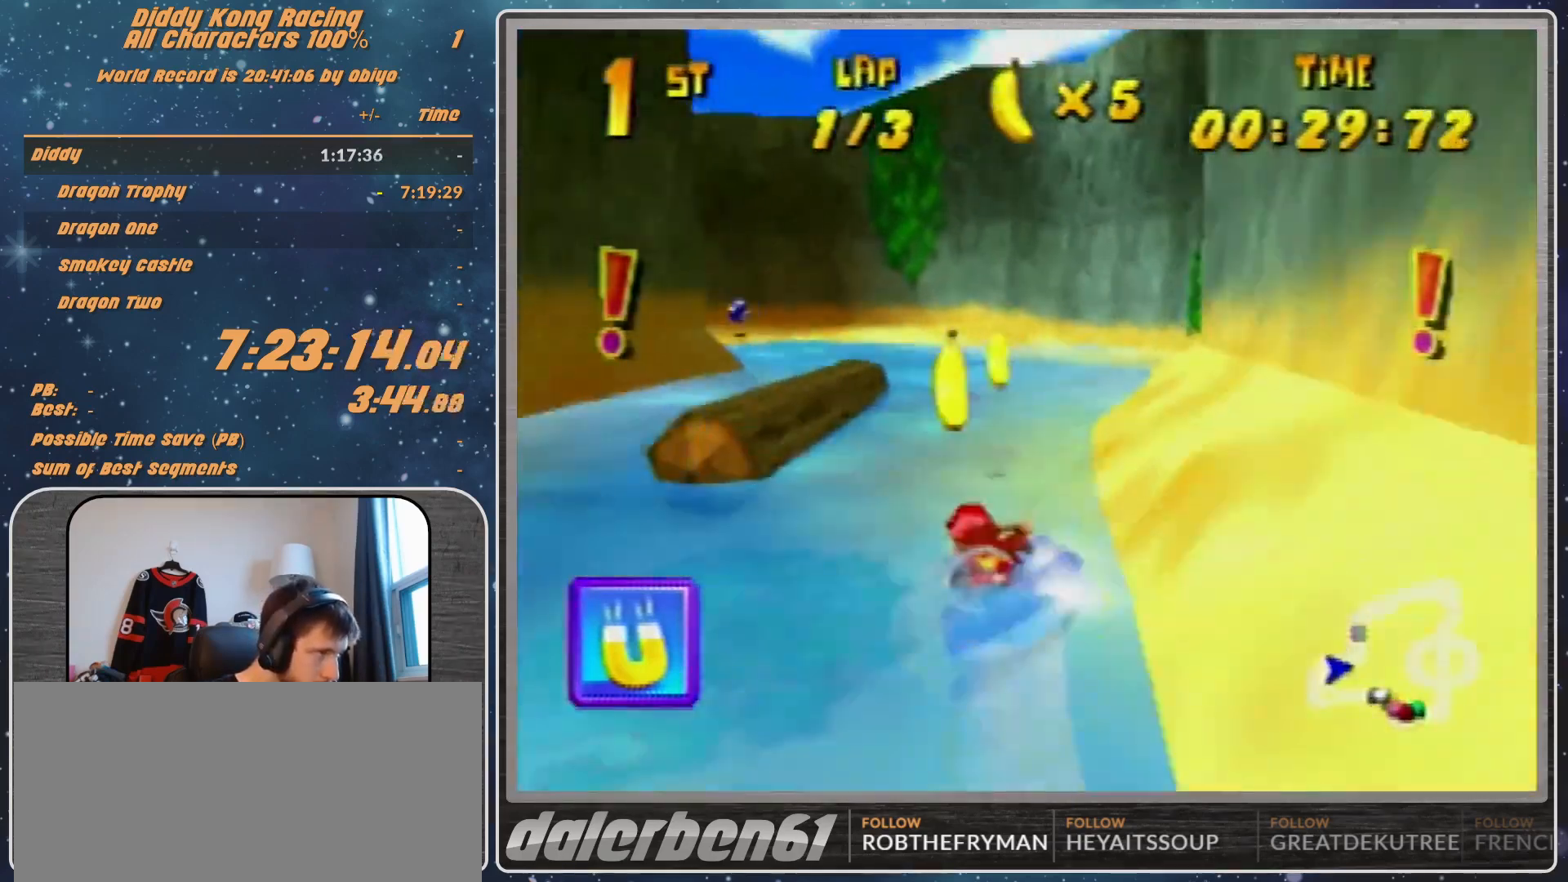
{"buttons": ["A", "R1"], "left_stick": "up-left", "events": [[133, "left_stick", "up-left"], [200, "B", "down"], [333, "B", "up"]]}
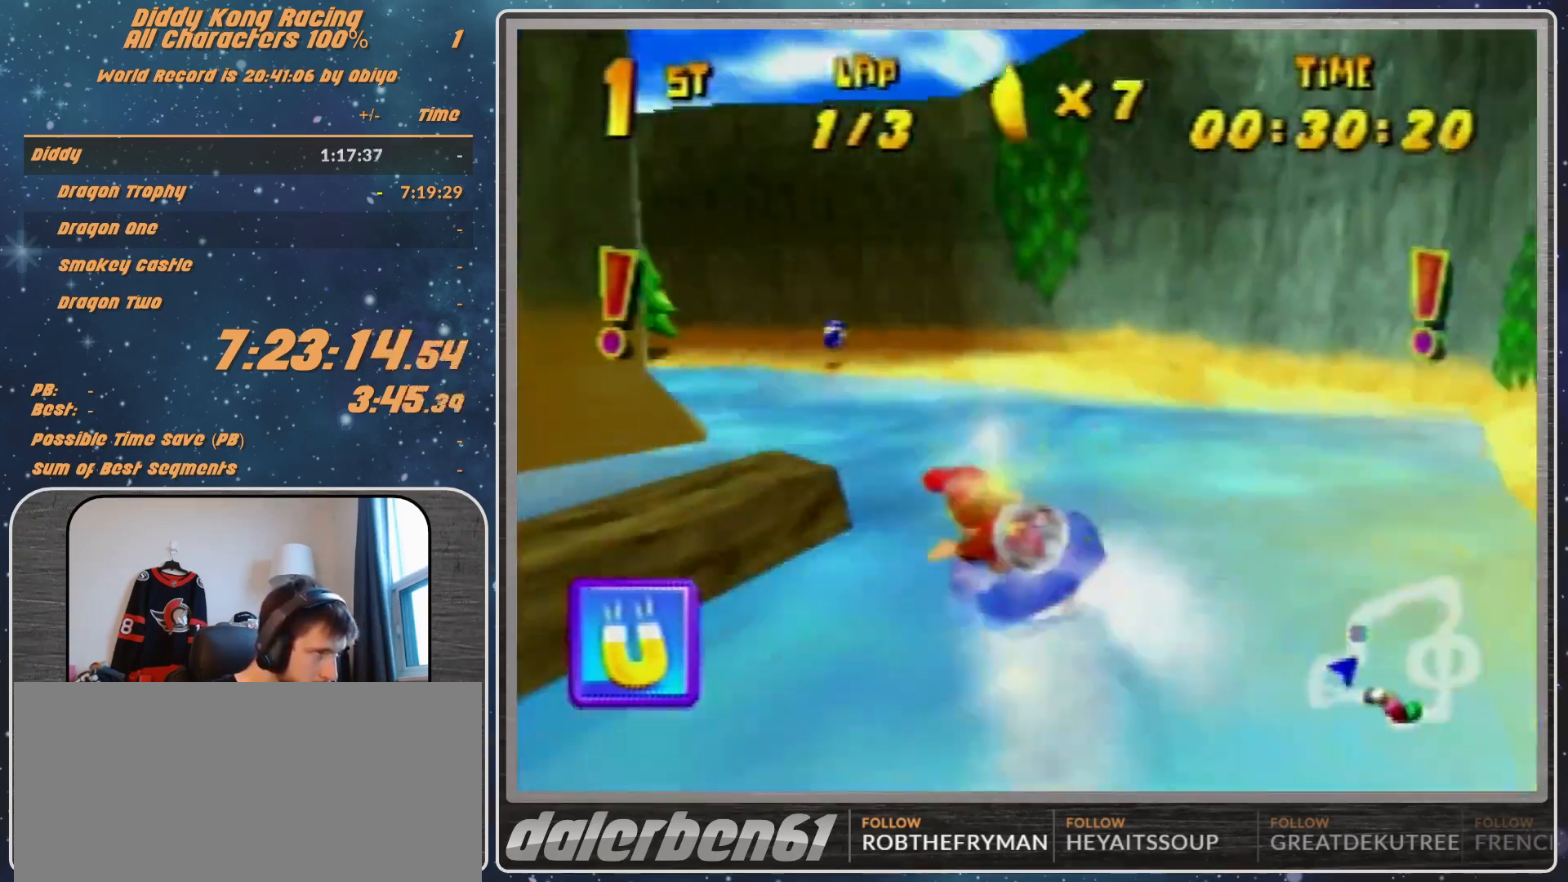
{"buttons": ["R1"], "left_stick": "up-right", "events": [[300, "A", "up"], [367, "A", "down"], [433, "left_stick", "up-right"], [500, "A", "up"]]}
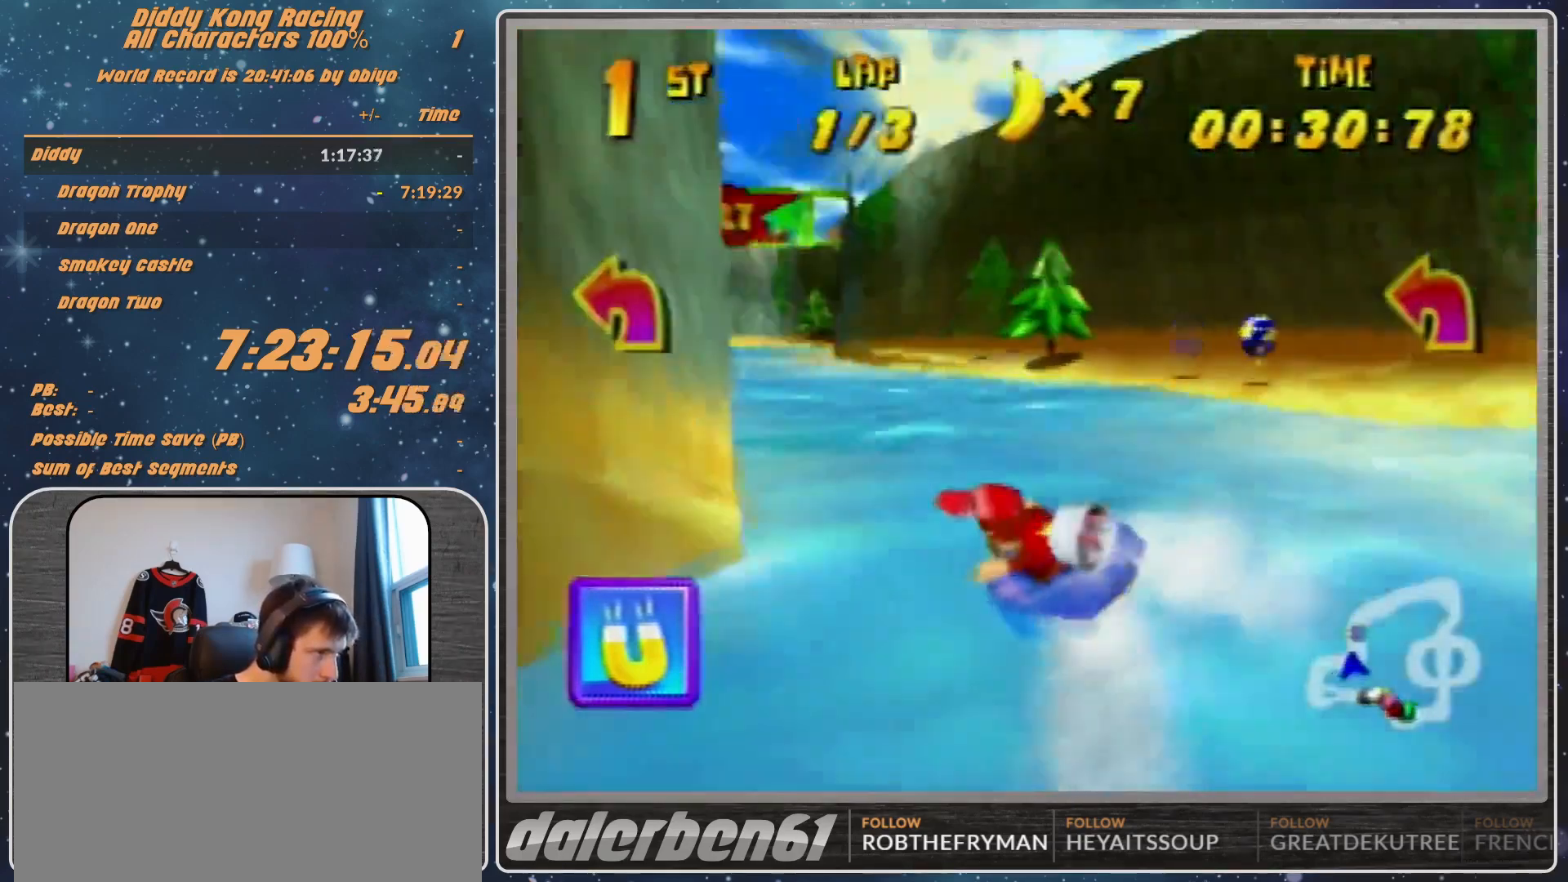
{"buttons": ["A", "R1"], "left_stick": "up-left", "events": [[33, "A", "down"], [200, "A", "up"], [233, "A", "down"], [367, "A", "up"], [367, "left_stick", "up-left"], [433, "A", "down"]]}
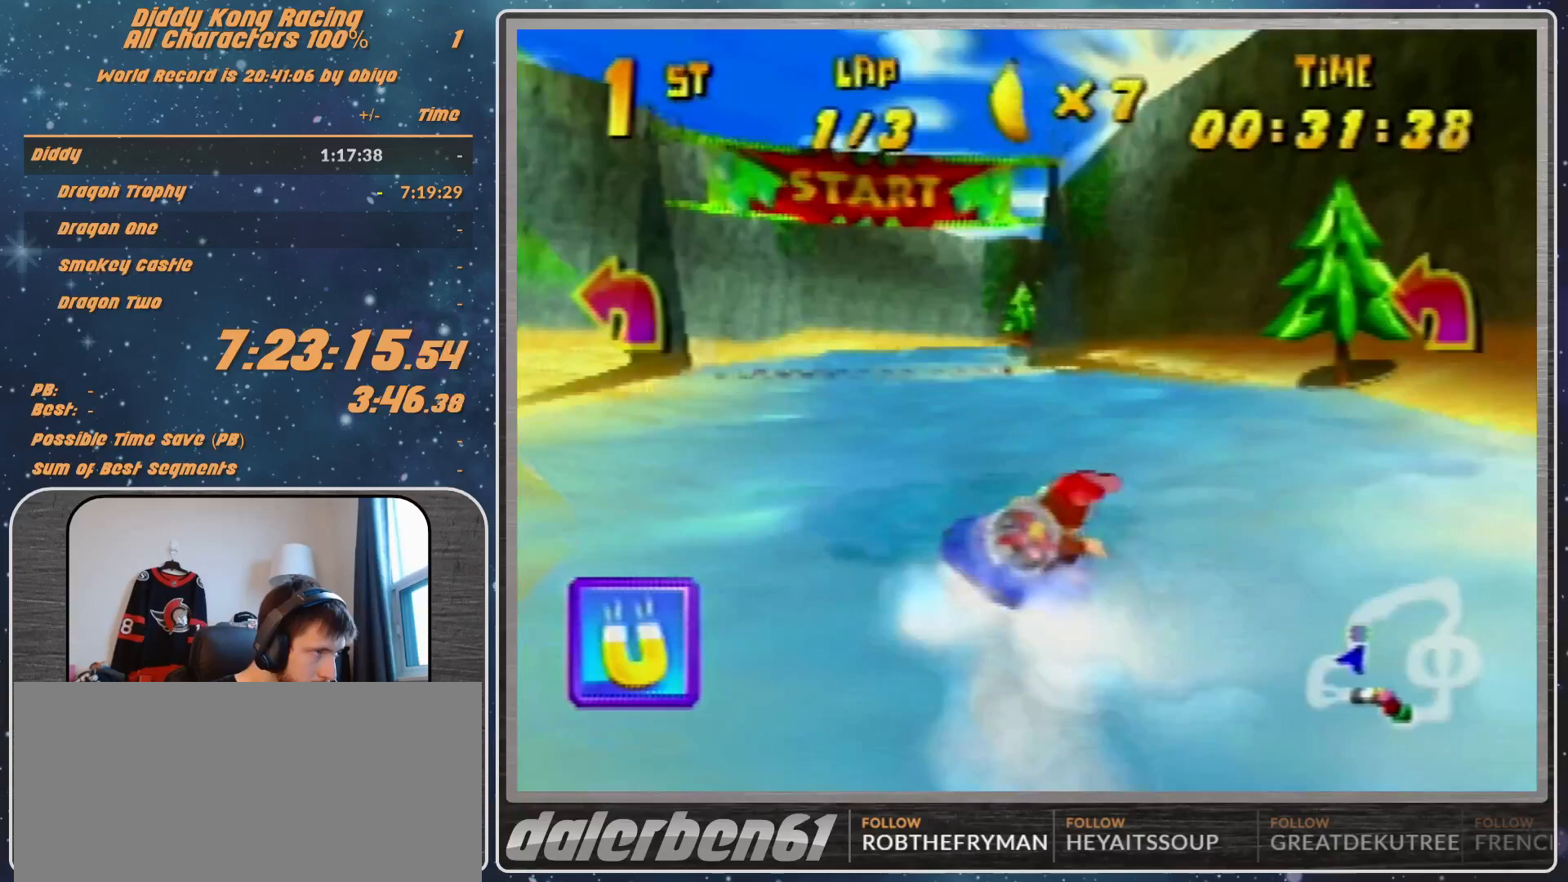
{"buttons": ["R1"], "left_stick": "up-right", "events": [[67, "A", "up"], [200, "A", "down"], [300, "A", "up"], [333, "A", "down"], [367, "left_stick", "up-right"], [467, "A", "up"]]}
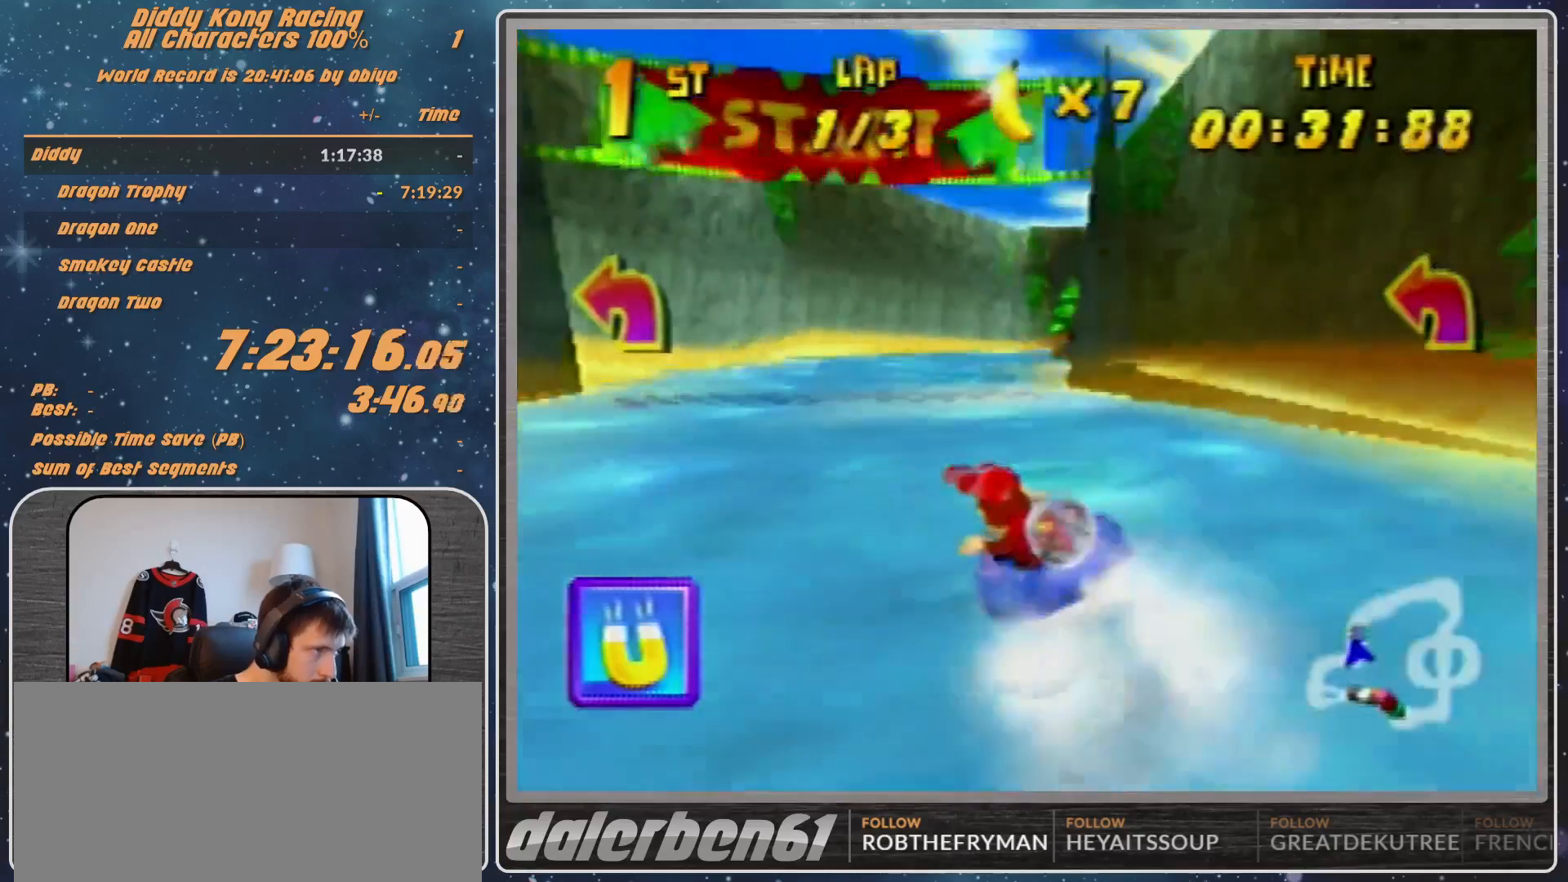
{"buttons": ["A", "R1"], "left_stick": "up-left", "events": [[33, "A", "down"], [133, "A", "up"], [233, "A", "down"], [300, "left_stick", "up-left"], [333, "A", "up"], [467, "A", "down"]]}
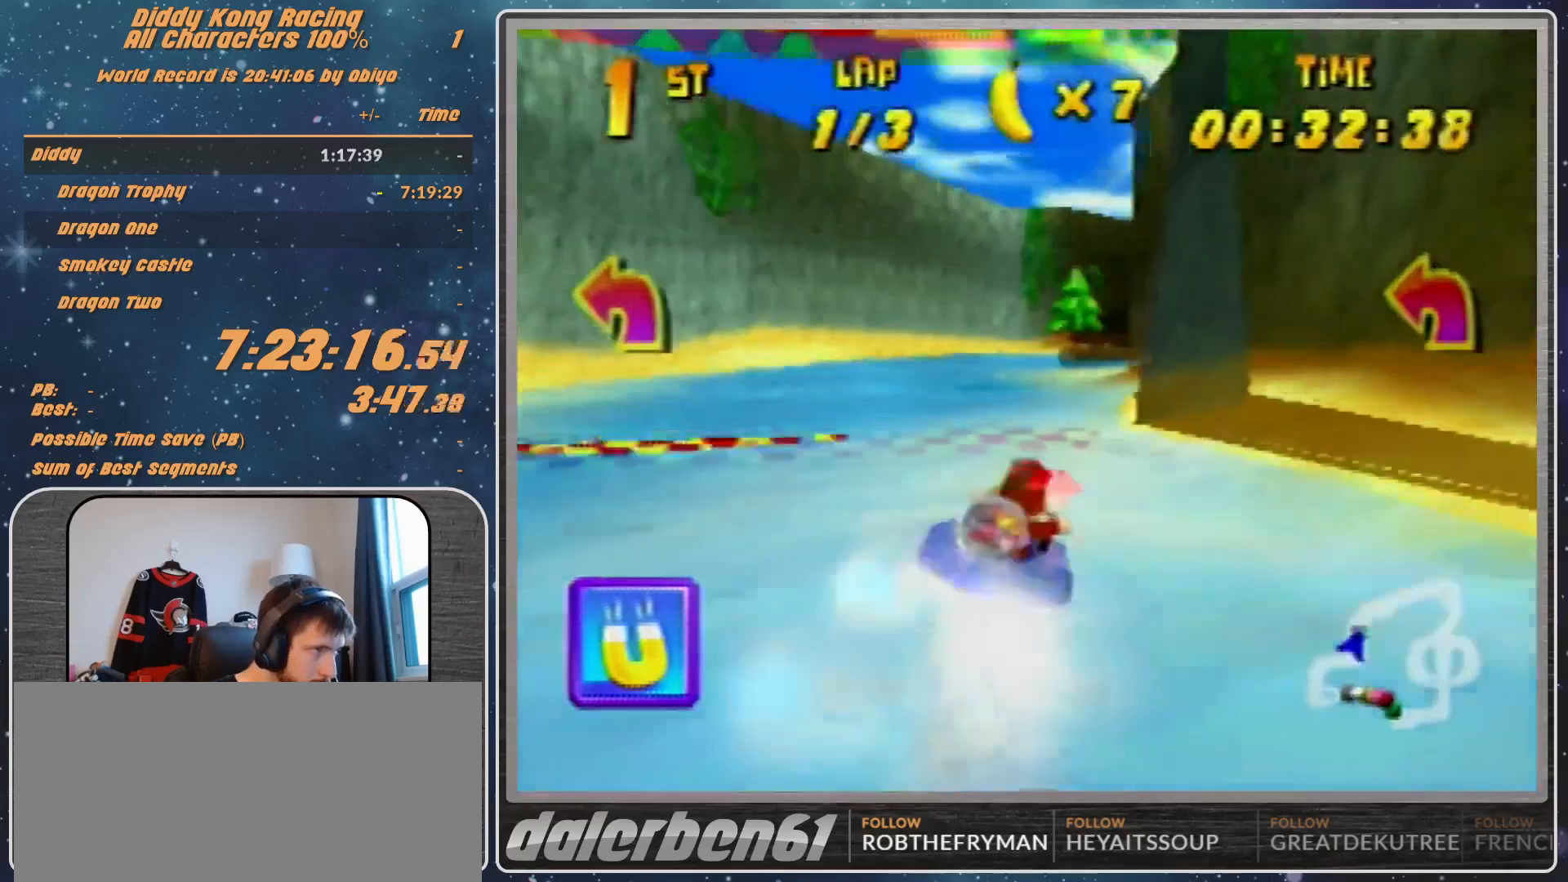
{"buttons": ["R1"], "left_stick": "up-right", "events": [[33, "A", "up"], [133, "A", "down"], [200, "left_stick", "up-right"], [300, "A", "up"], [333, "A", "down"], [433, "A", "up"]]}
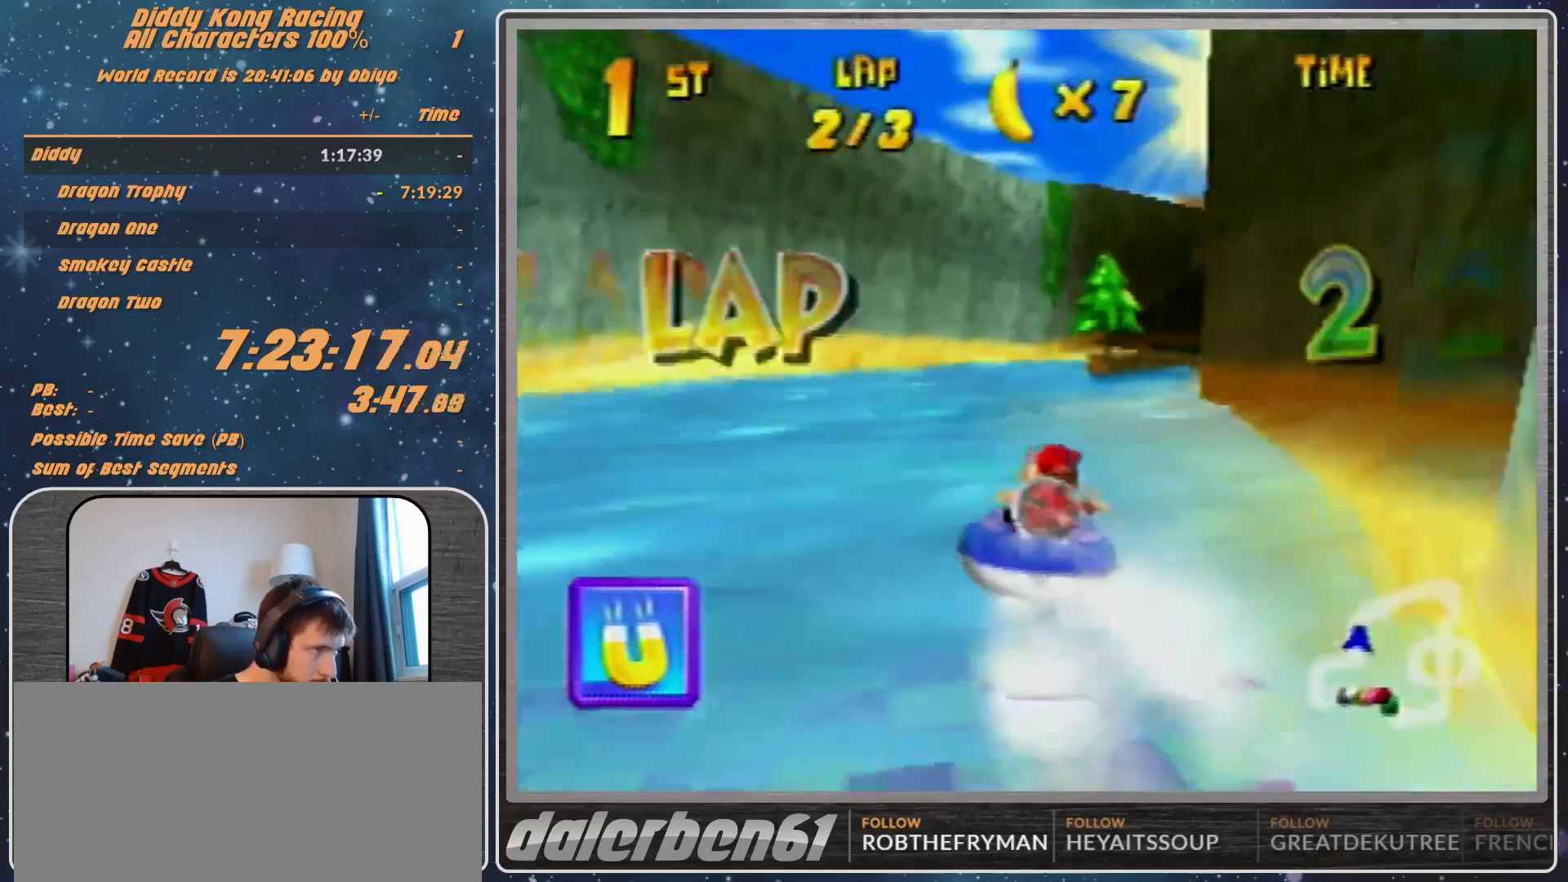
{"buttons": ["A", "R1"], "left_stick": "up-left", "events": [[33, "A", "down"], [200, "A", "up"], [200, "left_stick", "up-left"], [300, "A", "down"], [400, "A", "up"], [433, "A", "down"]]}
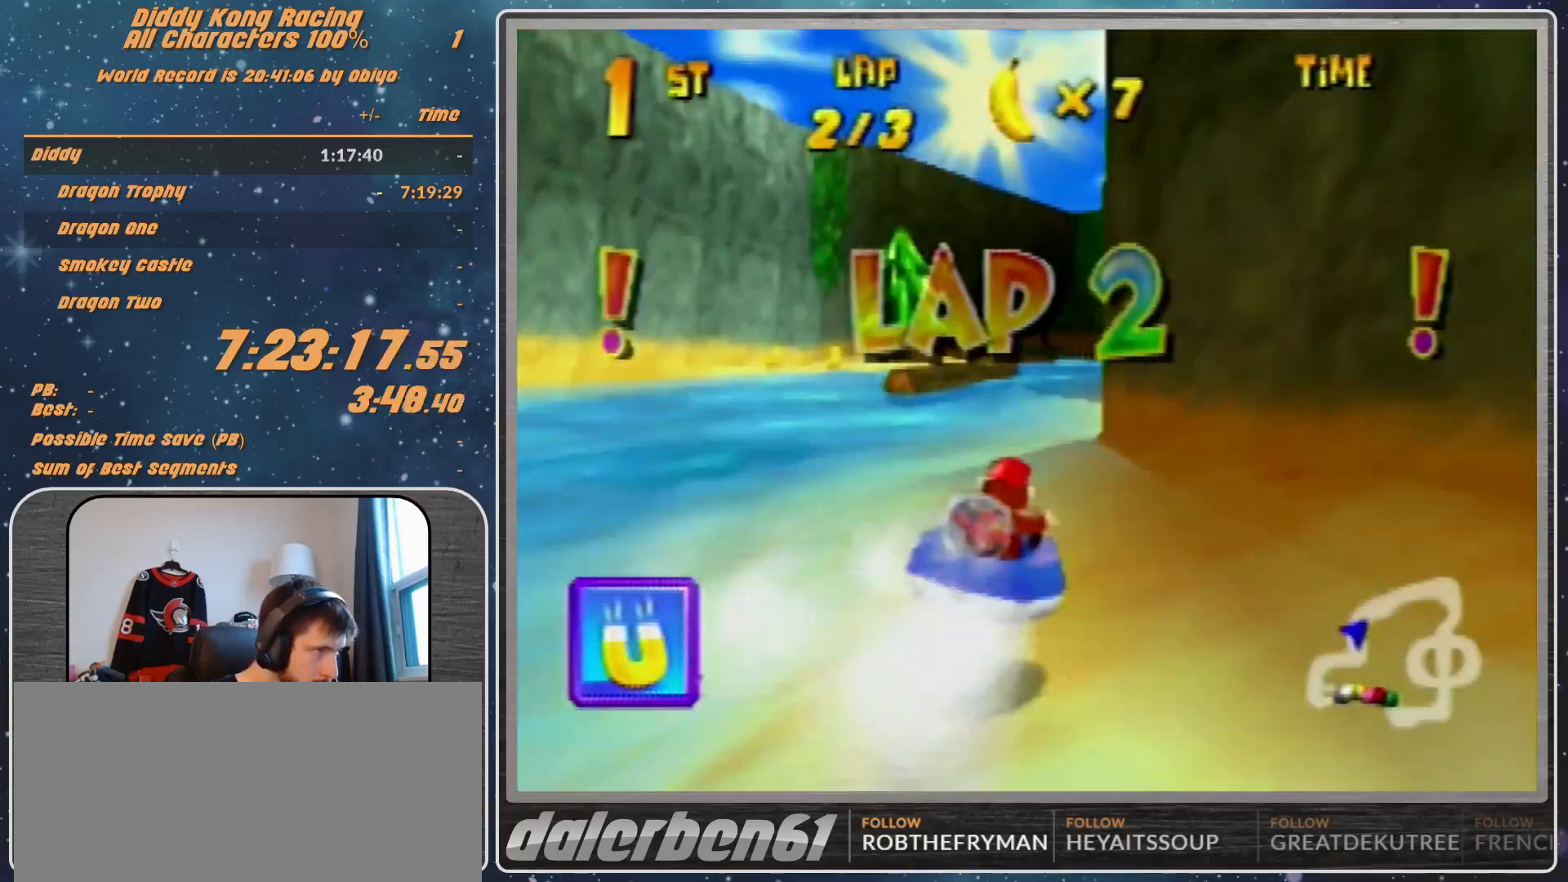
{"buttons": ["A", "R1"], "left_stick": "up-right", "events": [[100, "A", "up"], [133, "A", "down"], [133, "left_stick", "up-right"], [300, "A", "up"], [400, "A", "down"]]}
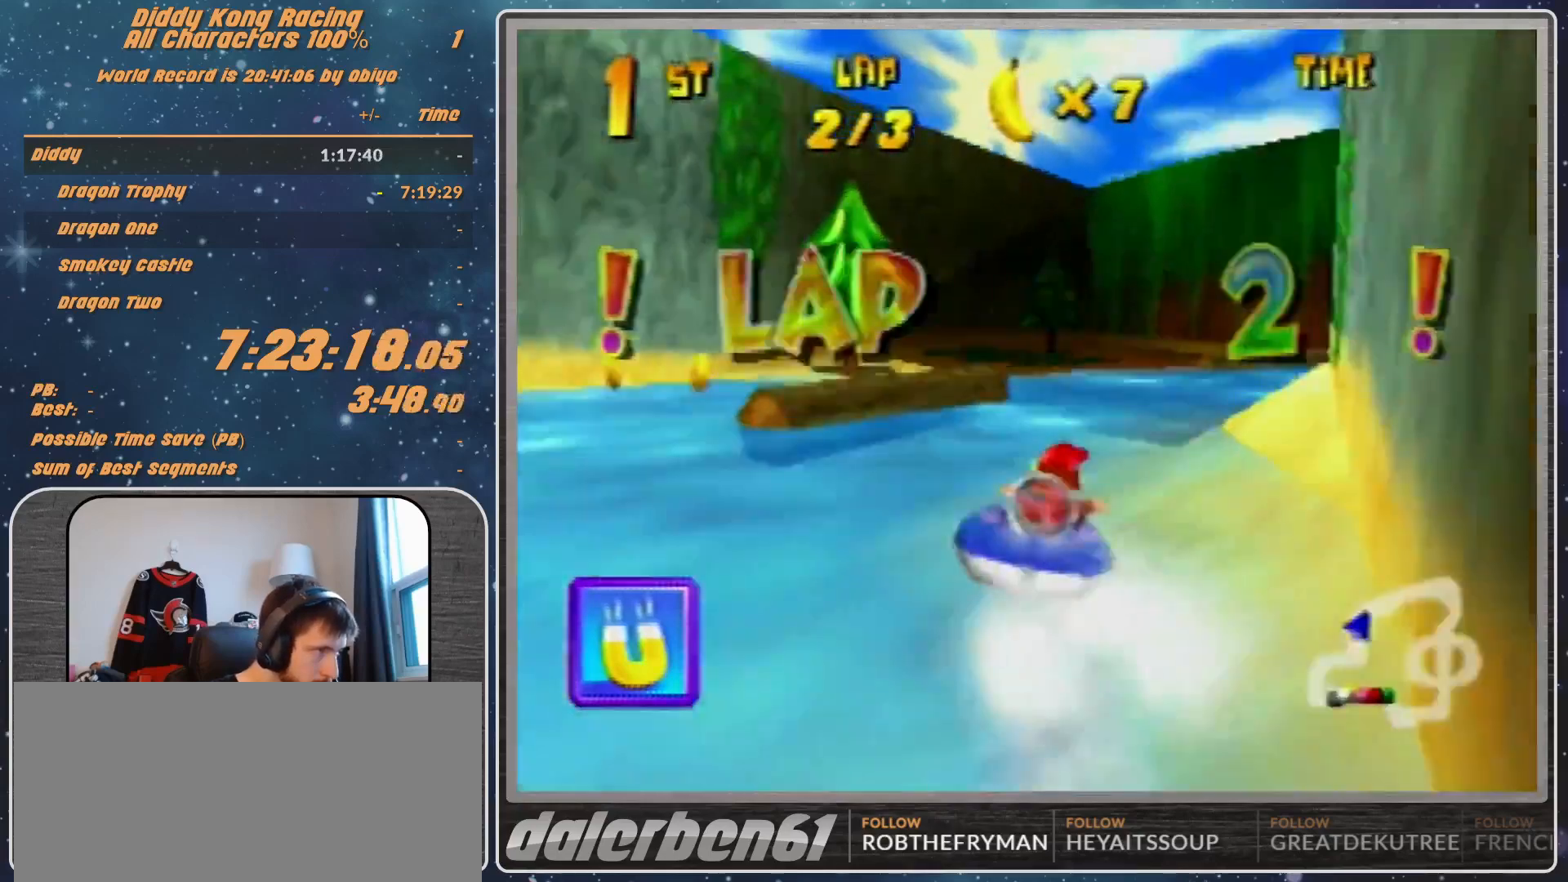
{"buttons": ["A", "R1"], "left_stick": "up-left", "events": [[33, "A", "up"], [100, "A", "down"], [267, "A", "up"], [300, "A", "down"], [300, "left_stick", "up-left"], [433, "A", "up"], [500, "A", "down"]]}
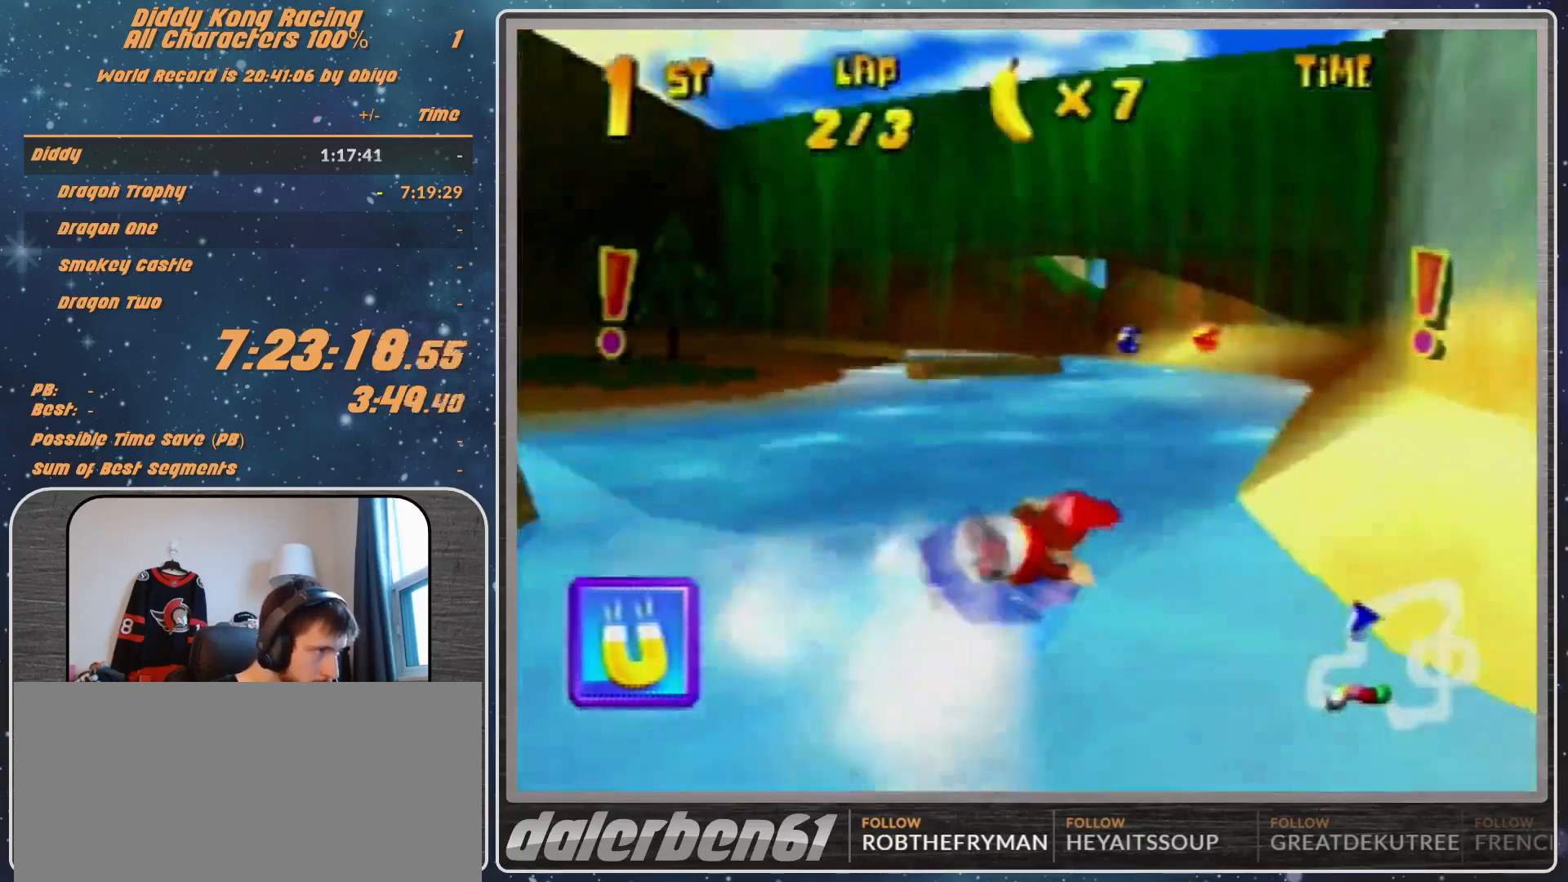
{"buttons": ["A", "R1"], "left_stick": "up-right", "events": [[133, "A", "up"], [300, "A", "down"], [300, "left_stick", "up-right"], [367, "A", "up"], [400, "A", "down"]]}
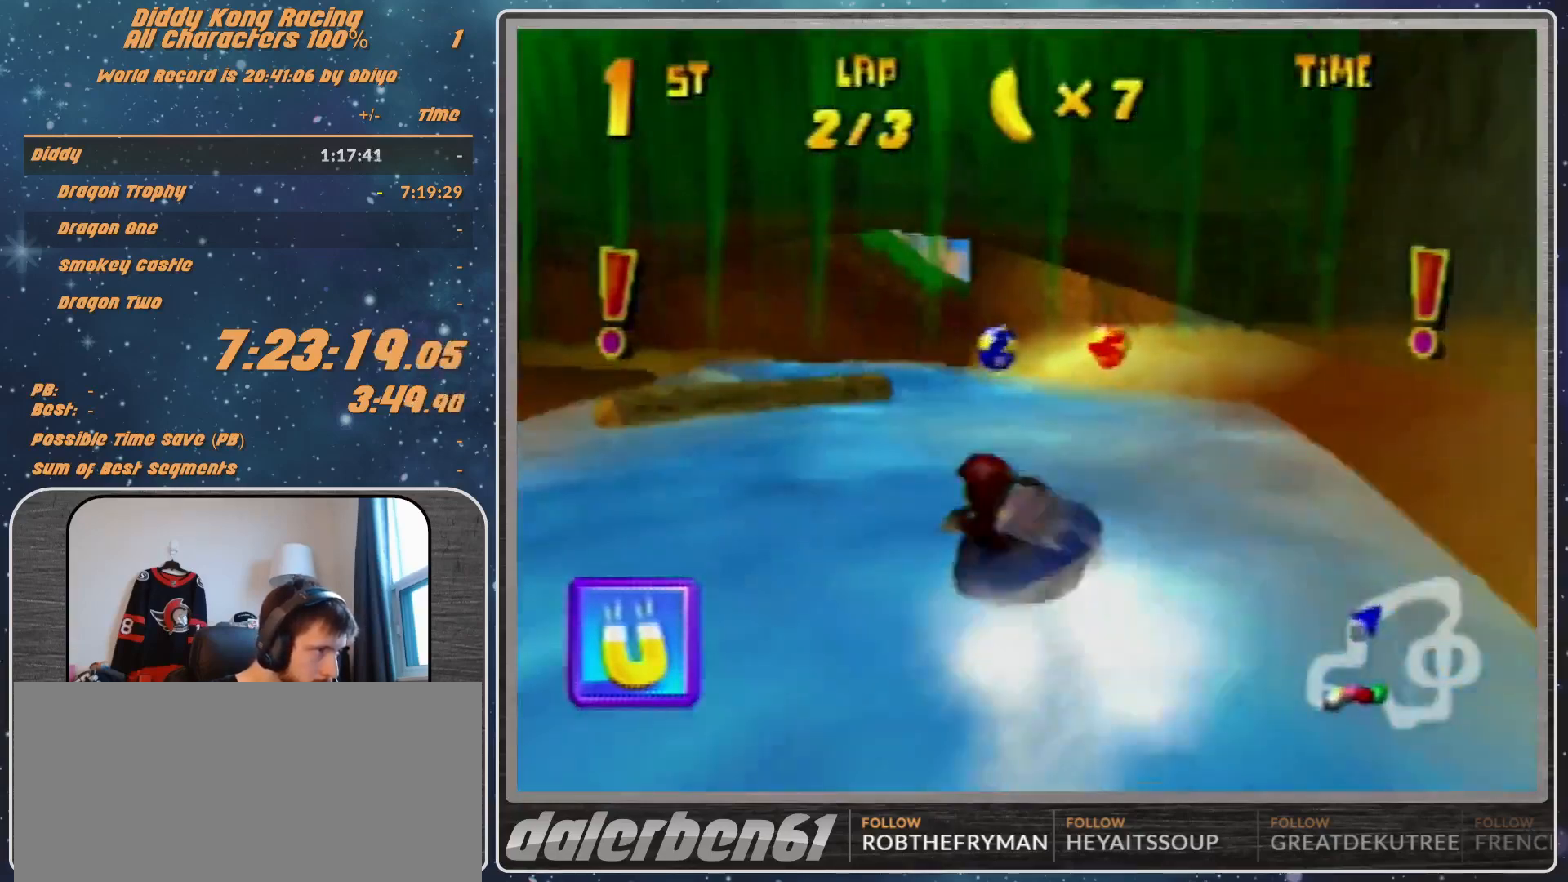
{"buttons": ["R1"], "left_stick": "up-left", "events": [[33, "A", "up"], [33, "left_stick", "up-left"], [100, "A", "down"], [267, "A", "up"], [300, "A", "down"], [433, "A", "up"]]}
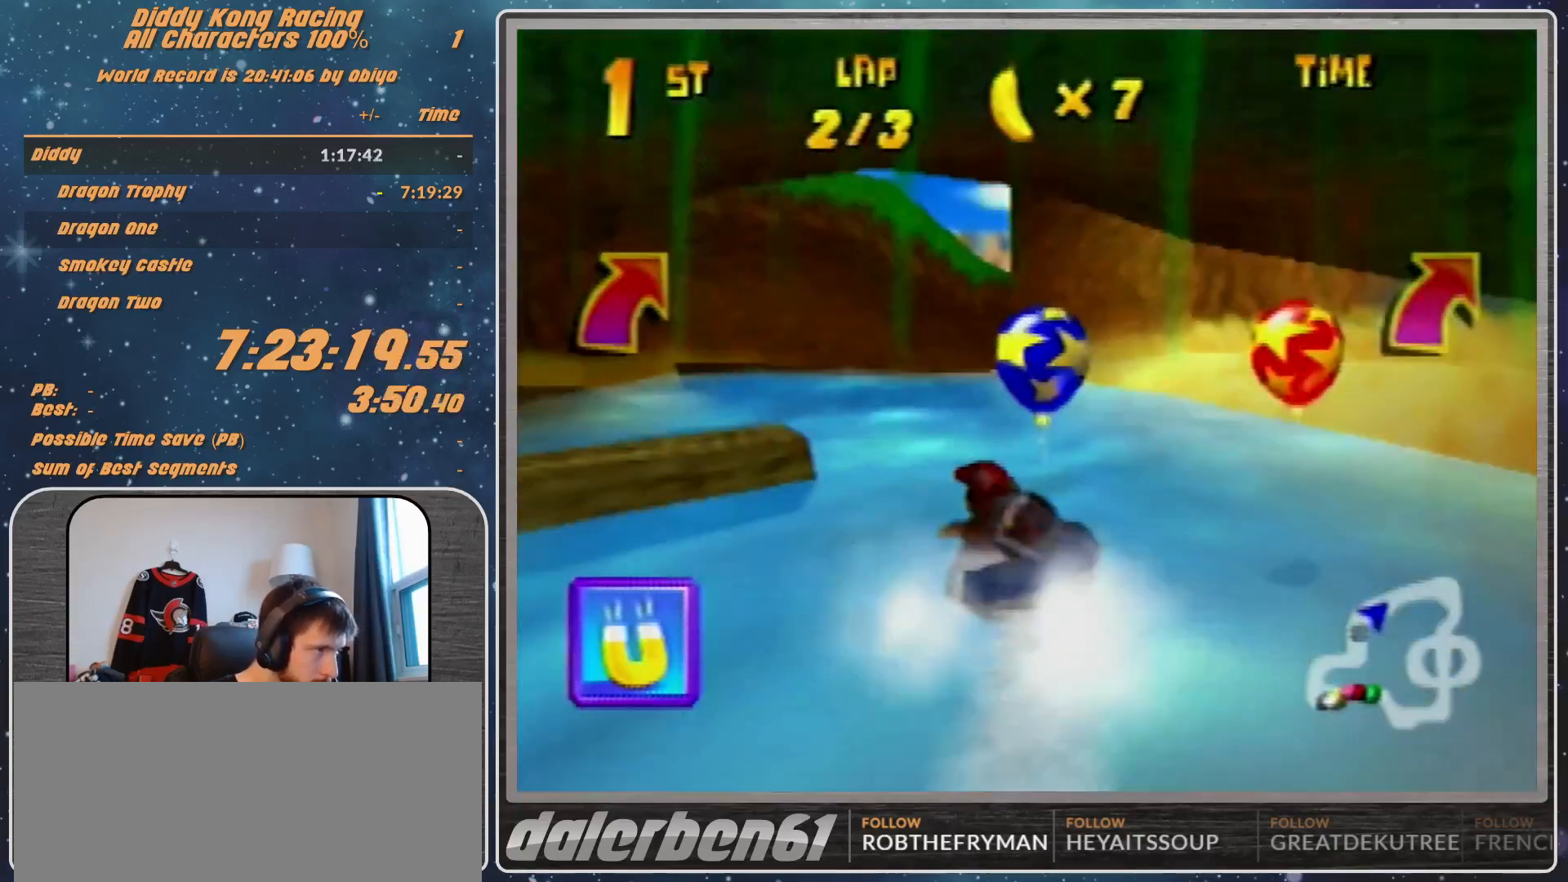
{"buttons": ["A", "R1"], "left_stick": "up-right", "events": [[33, "A", "down"], [33, "left_stick", "up-right"], [100, "A", "up"], [200, "A", "down"], [333, "A", "up"], [367, "A", "down"]]}
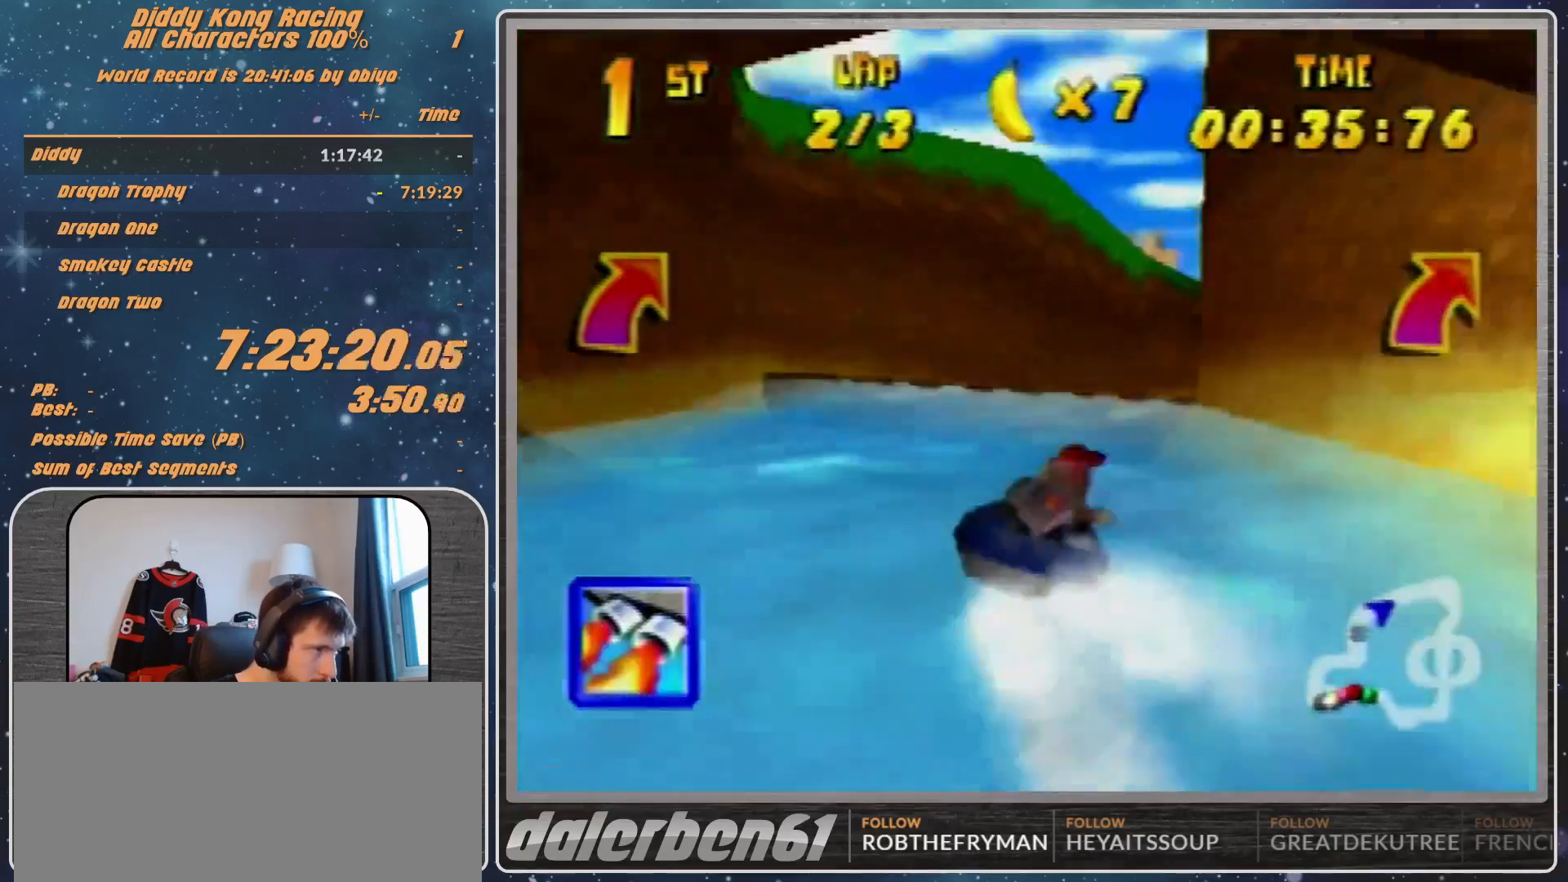
{"buttons": ["A", "R1"], "left_stick": "up-left", "events": [[33, "left_stick", "up"], [167, "R1", "up"], [167, "left_stick", "up-left"], [233, "R1", "down"], [333, "left_stick", "up-right"], [467, "left_stick", "up-left"]]}
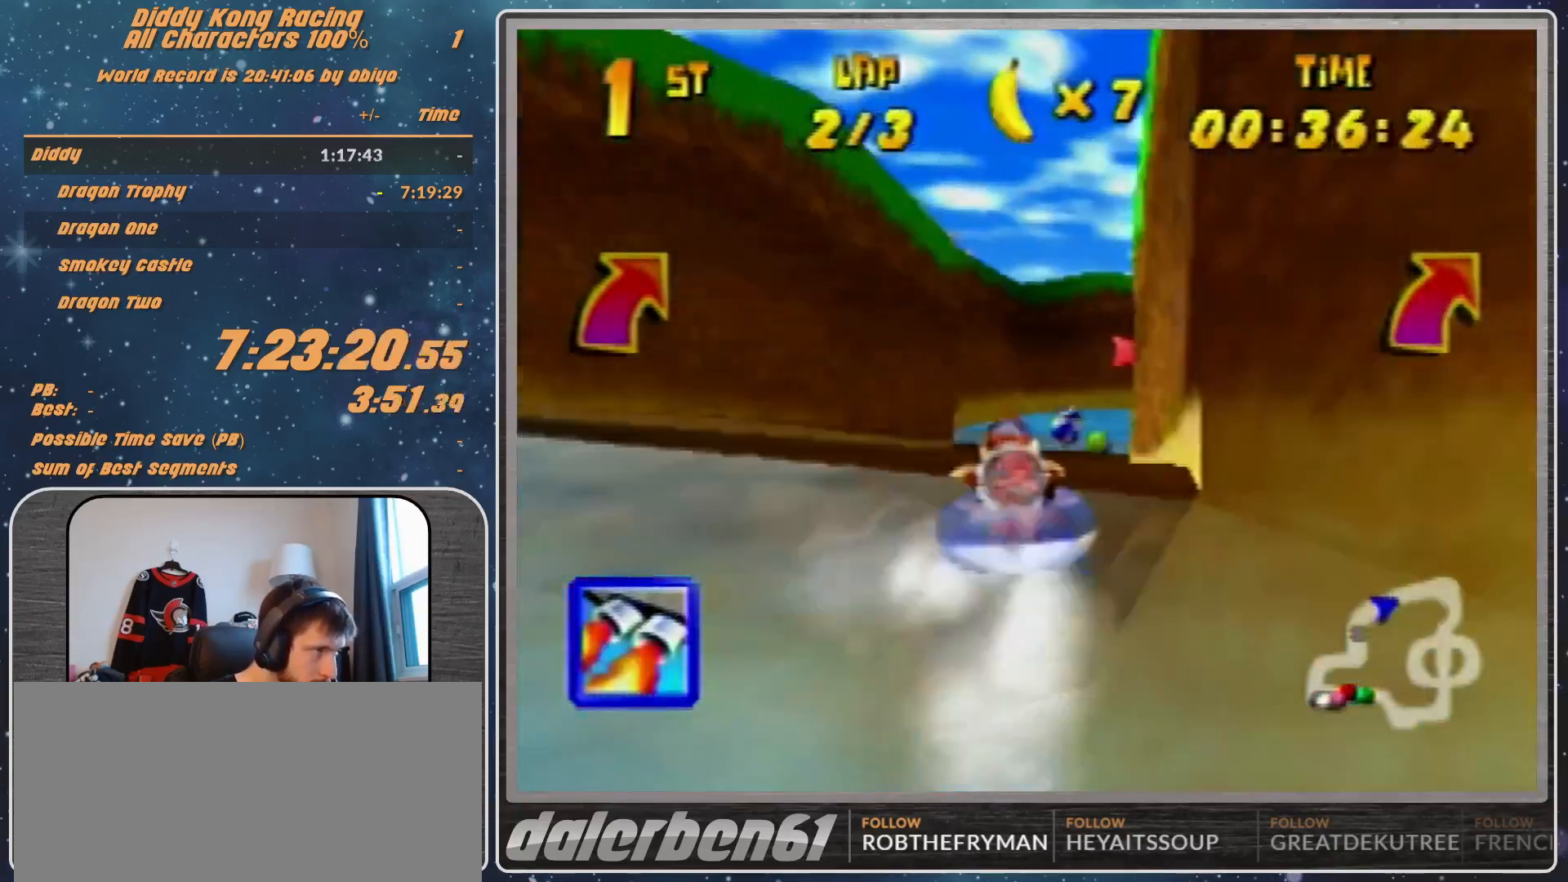
{"buttons": ["A", "R1"], "left_stick": "up-left", "events": [[200, "left_stick", "up-right"], [300, "left_stick", "up"], [400, "left_stick", "up-left"]]}
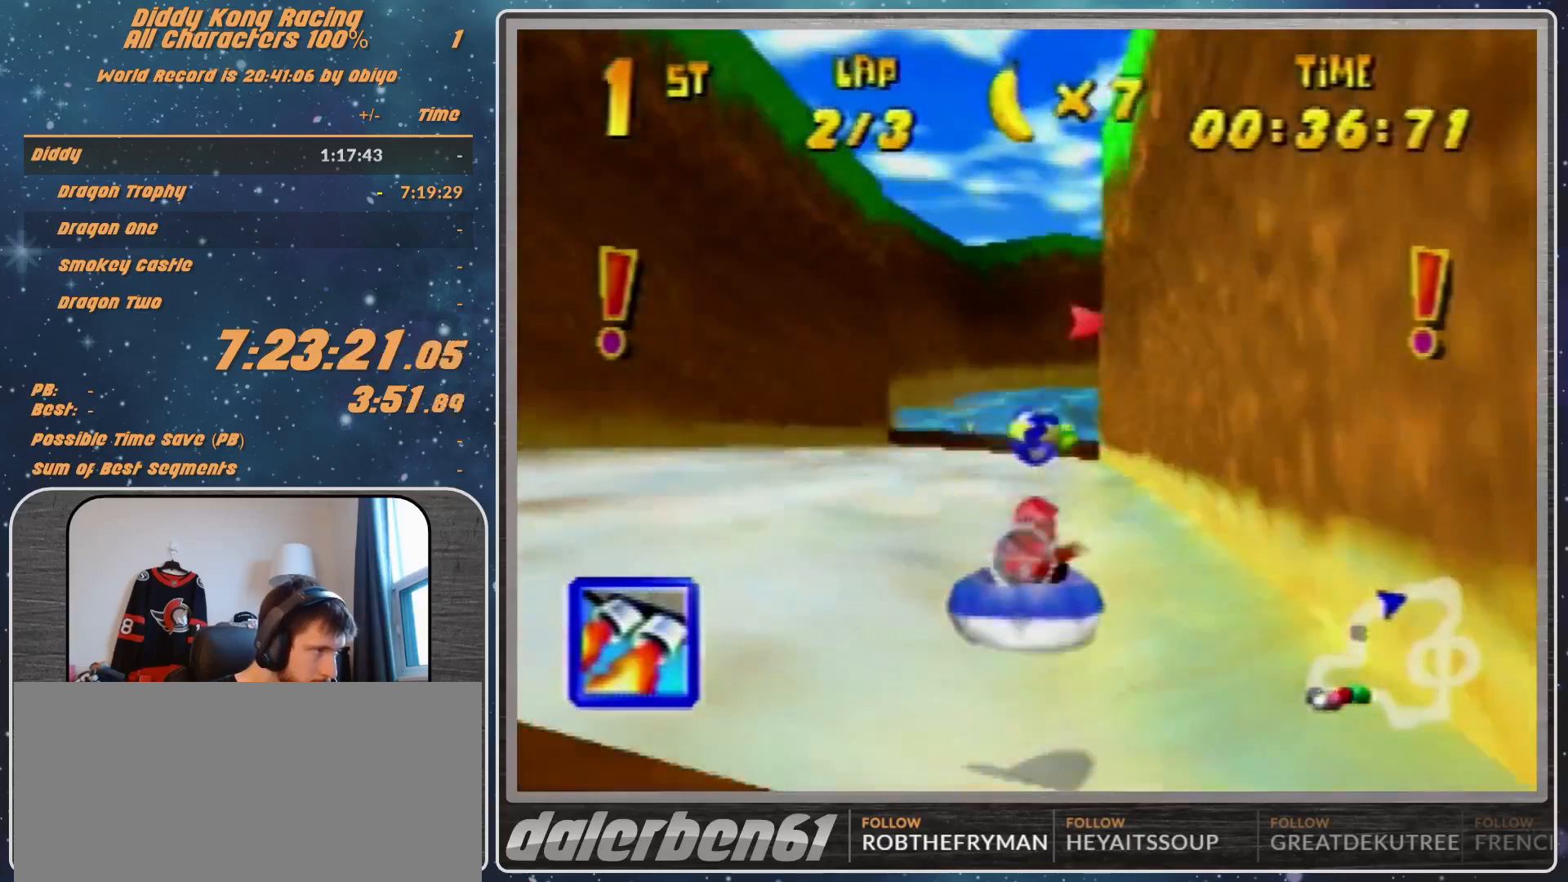
{"buttons": ["R1"], "left_stick": "up-right", "events": [[100, "A", "up"], [133, "A", "down"], [233, "left_stick", "up-right"], [467, "A", "up"]]}
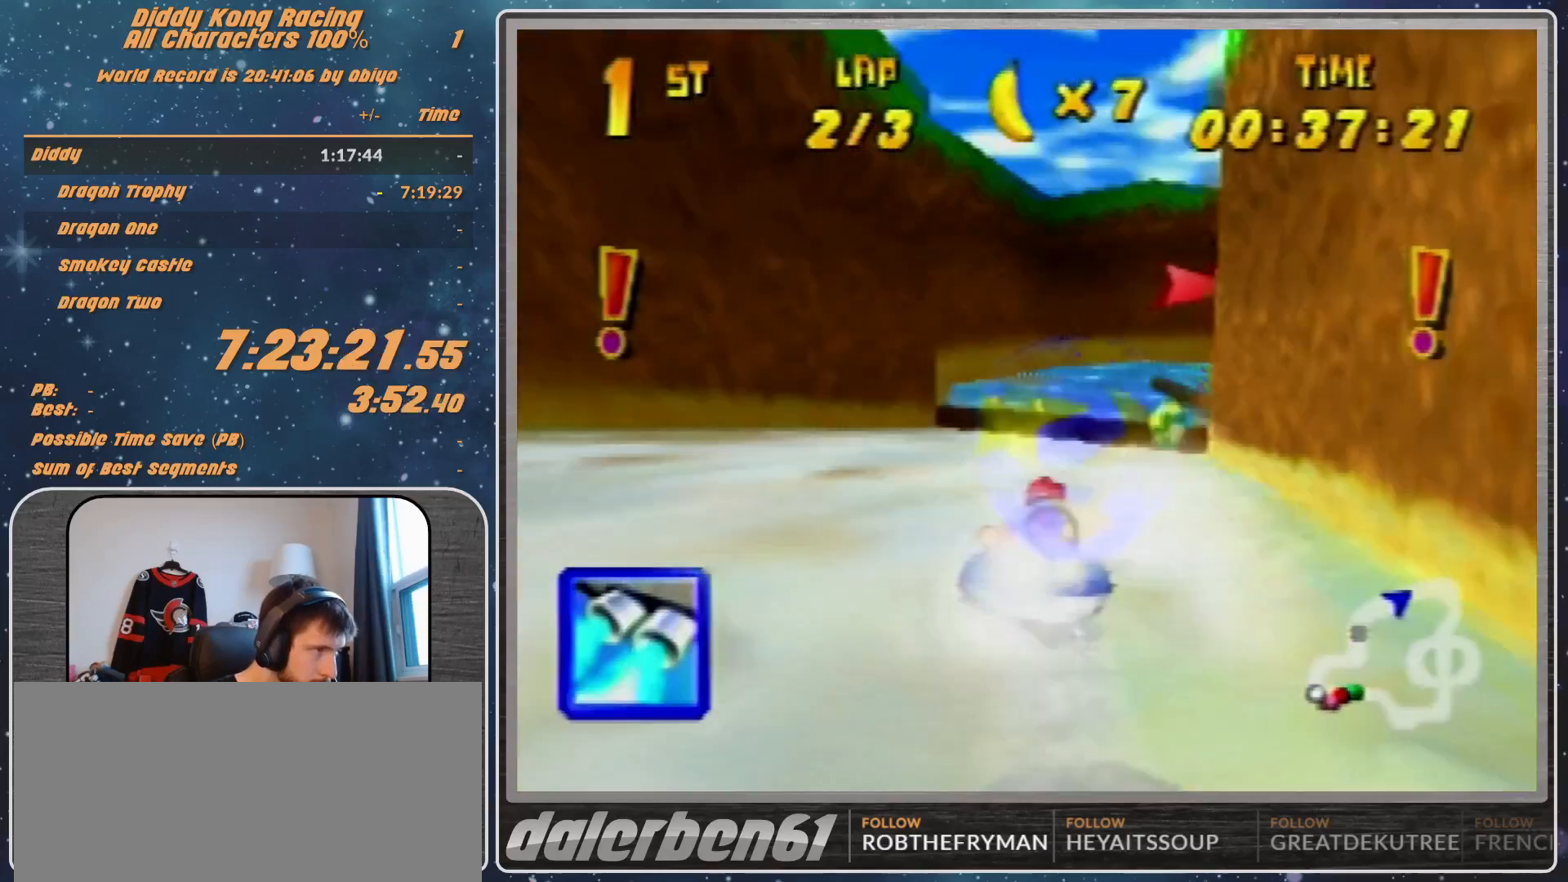
{"buttons": ["A", "R1"], "left_stick": "up-left", "events": [[33, "A", "down"], [133, "left_stick", "up-left"], [200, "A", "up"], [233, "A", "down"], [233, "left_stick", "up-right"], [333, "A", "up"], [367, "left_stick", "up-left"], [433, "A", "down"]]}
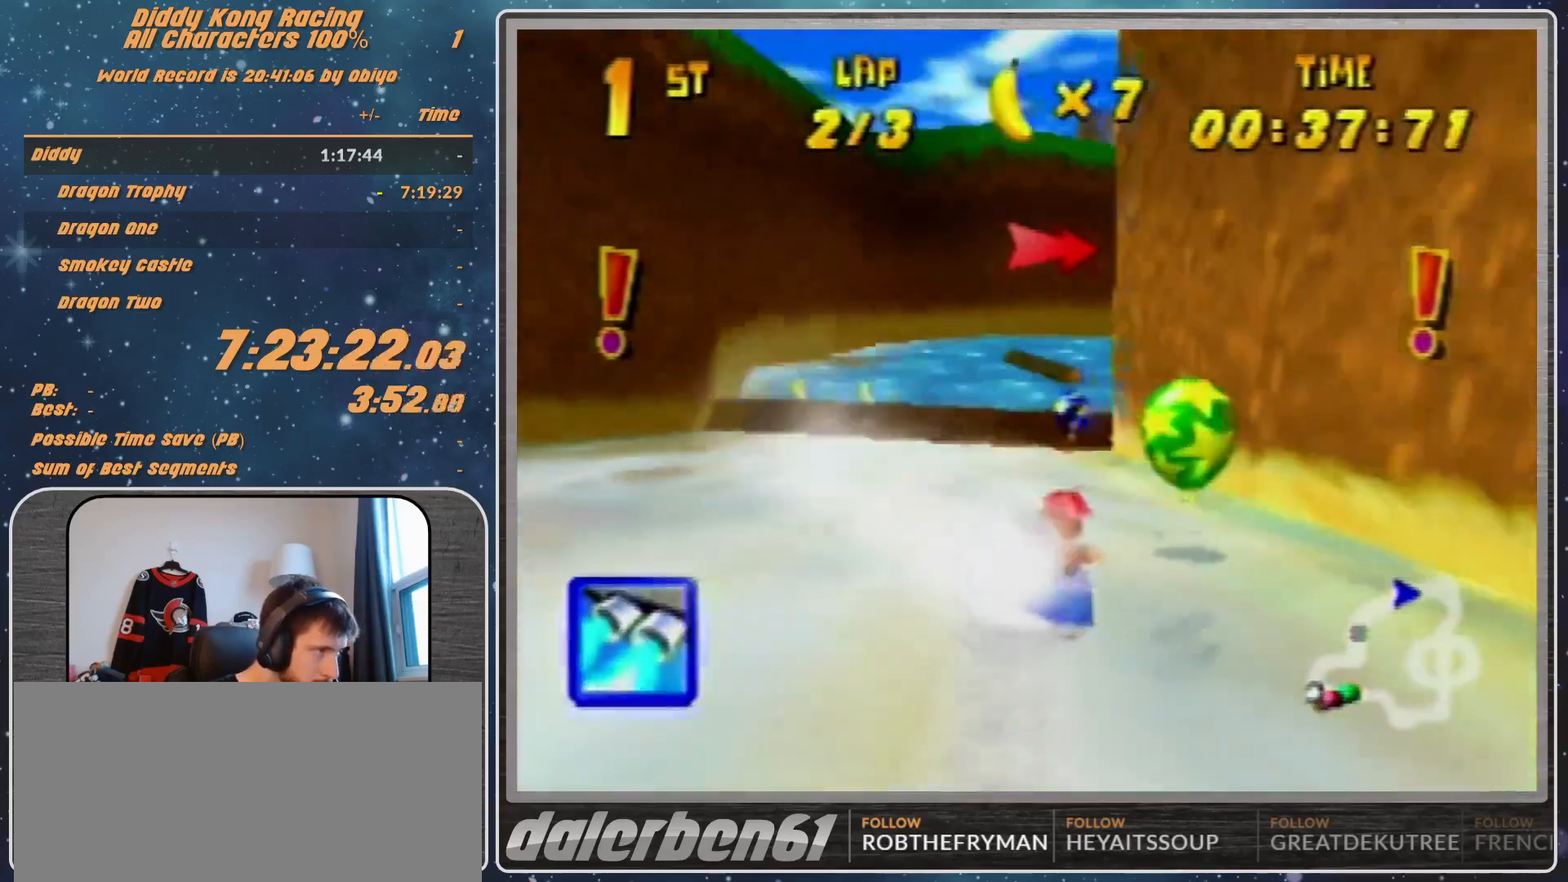
{"buttons": ["R1"], "left_stick": "up-right", "events": [[100, "A", "up"], [133, "Z", "down"], [233, "Z", "up"], [233, "left_stick", "up-right"]]}
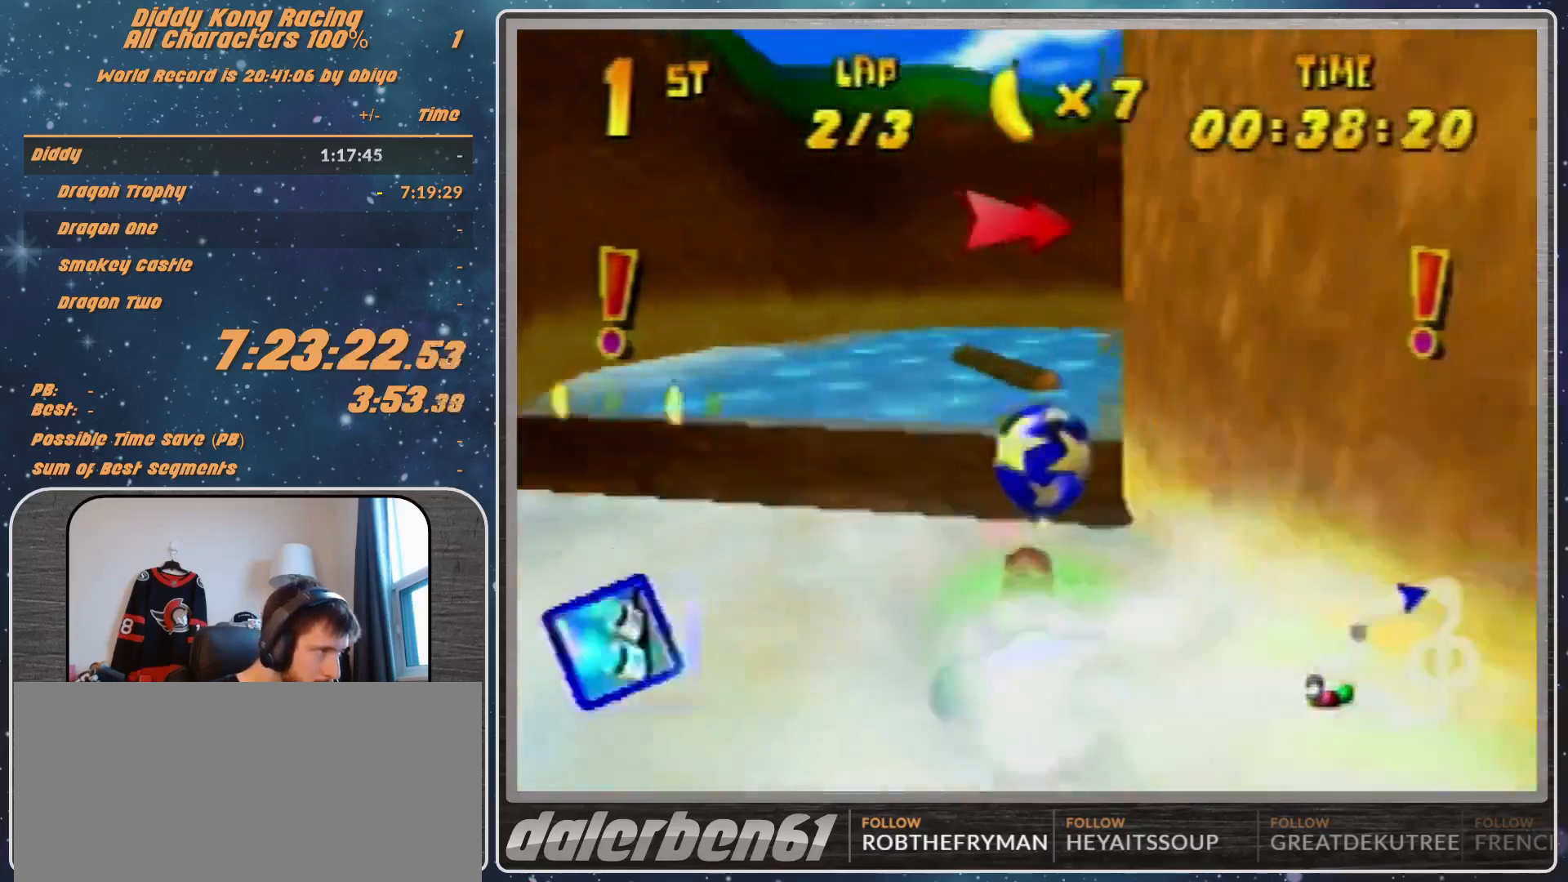
{"buttons": ["R1"], "left_stick": "up-right", "events": [[167, "left_stick", "up-left"], [300, "left_stick", "up-right"]]}
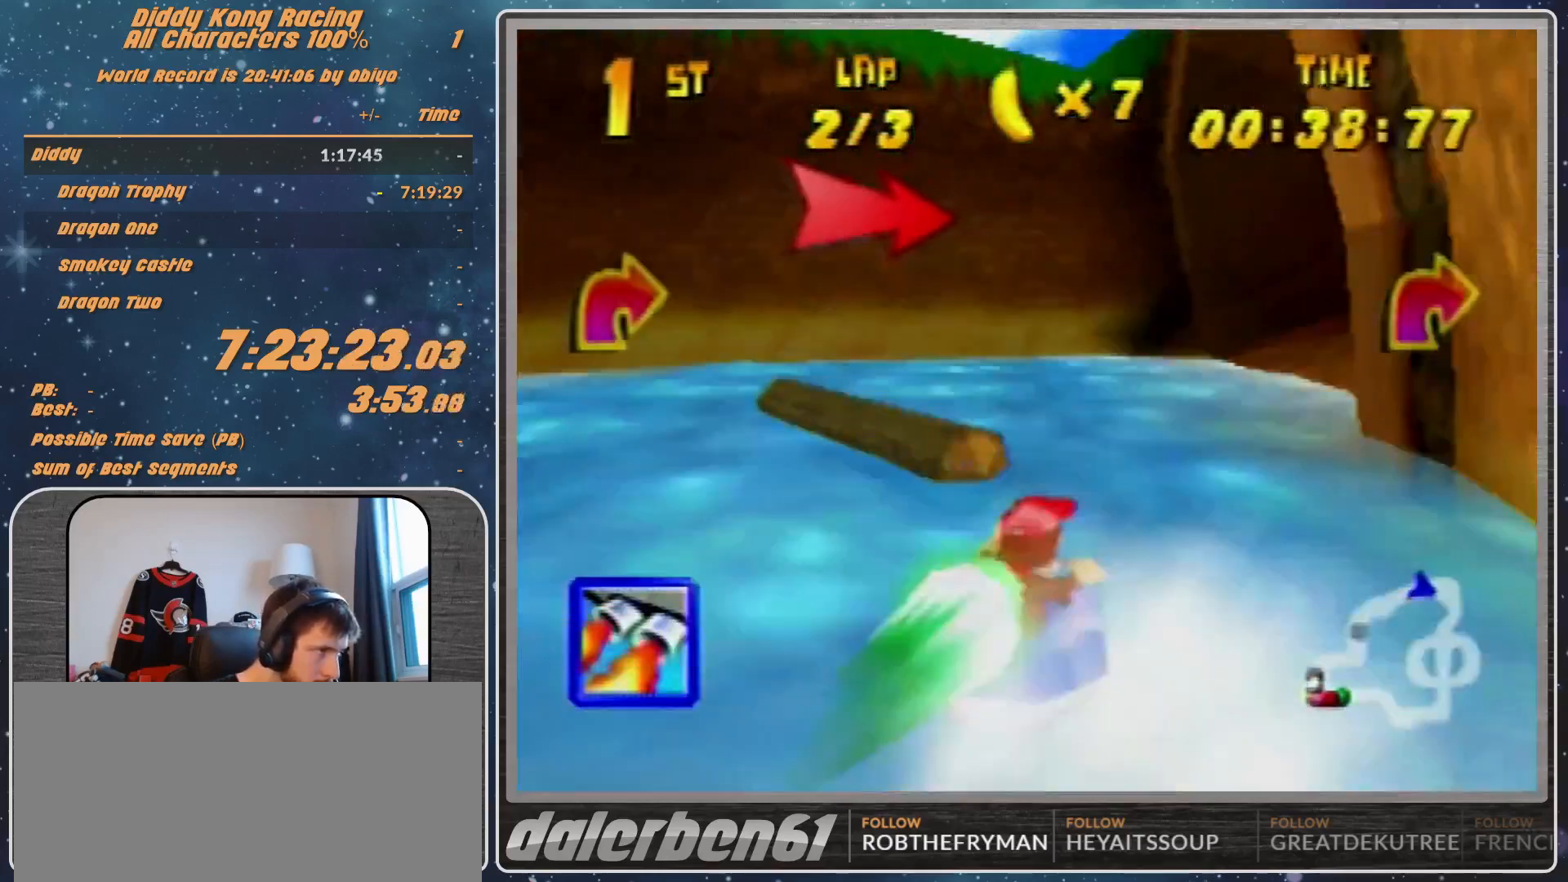
{"buttons": ["R1"], "left_stick": "up-right", "events": [[33, "left_stick", "up-left"], [100, "Z", "down"], [167, "Z", "up"], [167, "left_stick", "up-right"], [333, "left_stick", "up-left"], [500, "left_stick", "up-right"]]}
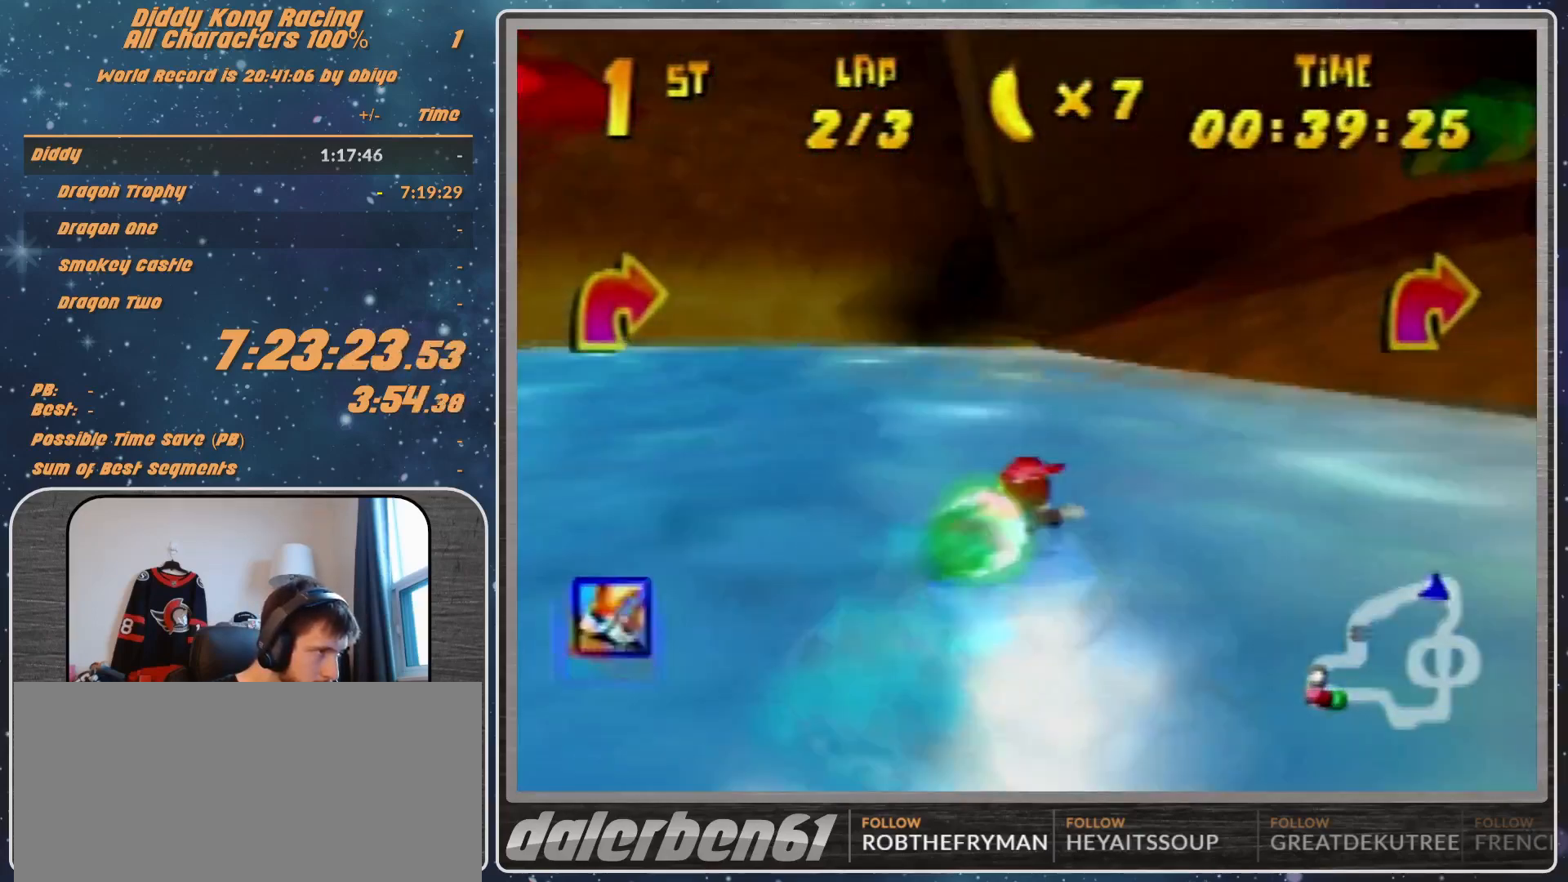
{"buttons": ["R1"], "left_stick": "up-left", "events": [[267, "R1", "up"], [333, "R1", "down"], [500, "left_stick", "up-left"]]}
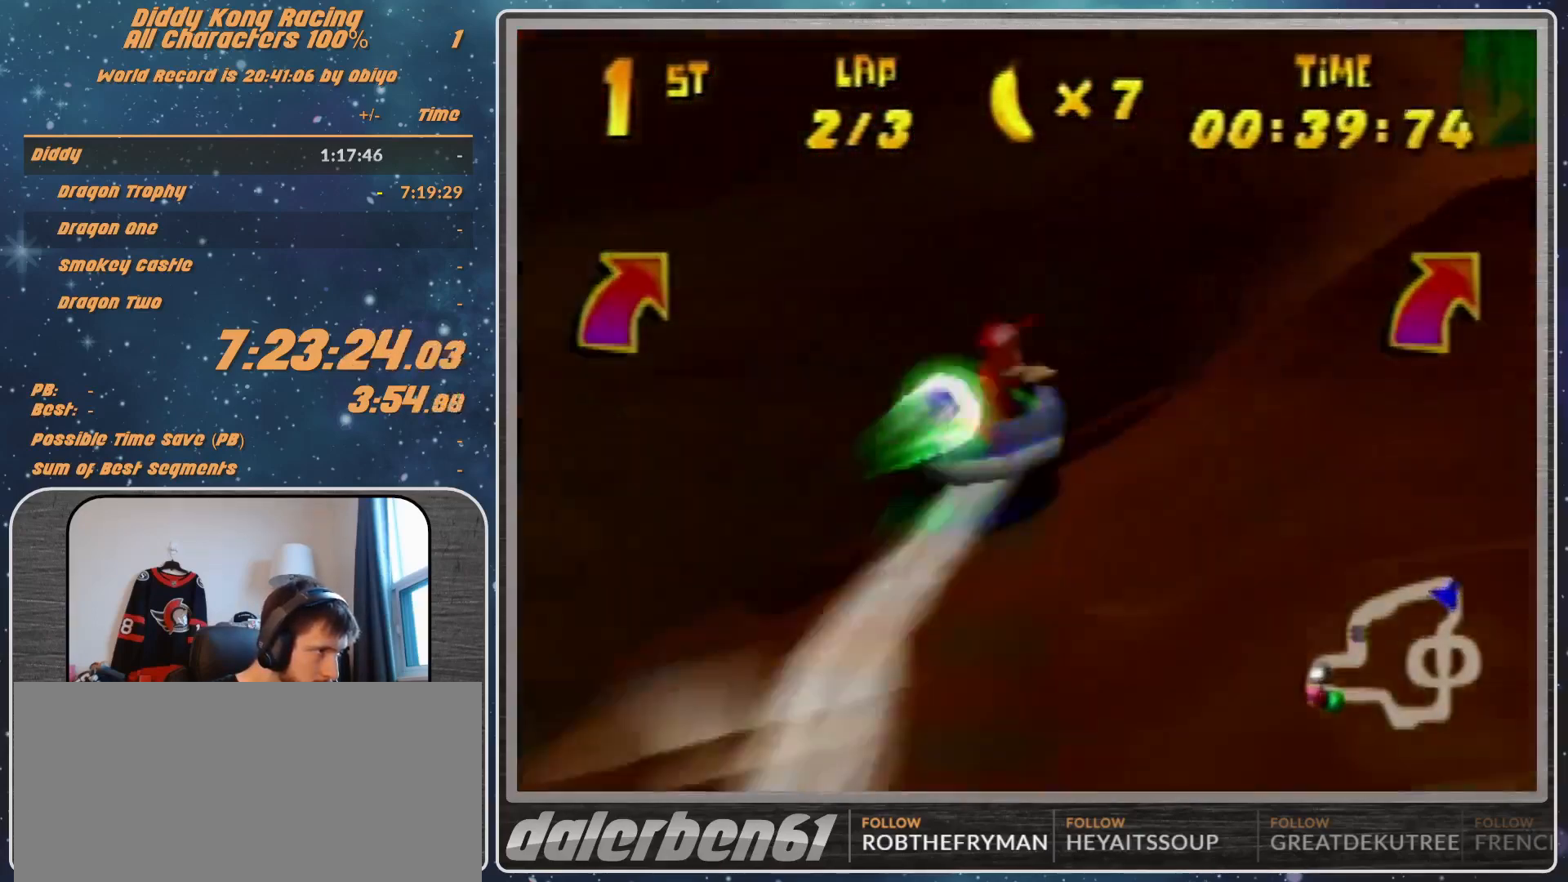
{"buttons": ["R1"], "left_stick": "up-left", "events": [[300, "left_stick", "up-right"], [467, "left_stick", "up-left"]]}
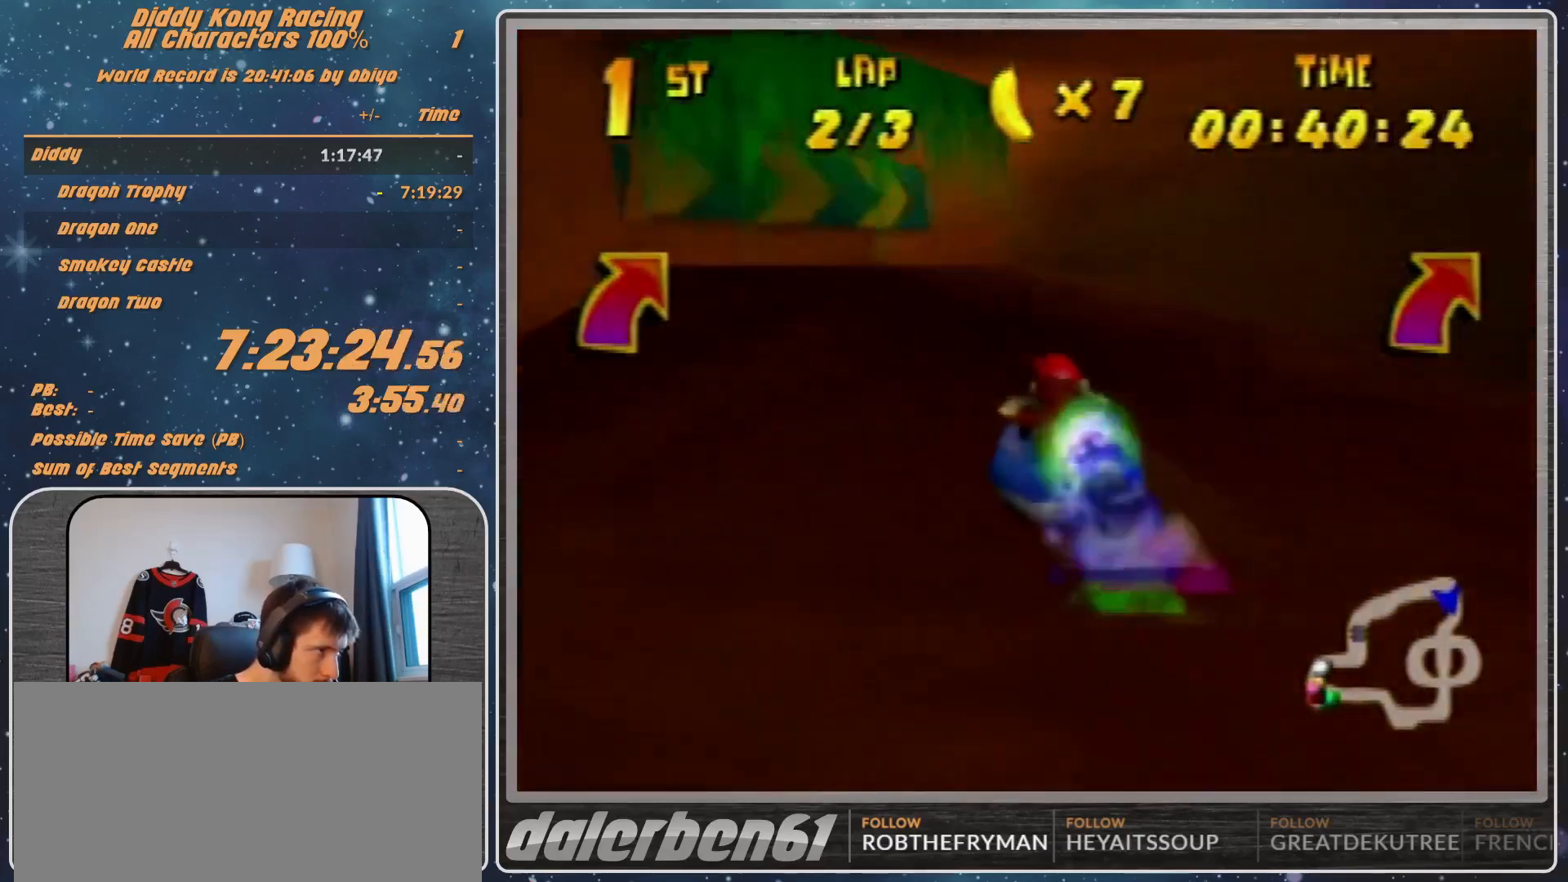
{"buttons": ["A", "R1"], "left_stick": "up-right", "events": [[67, "A", "down"], [300, "left_stick", "up-right"]]}
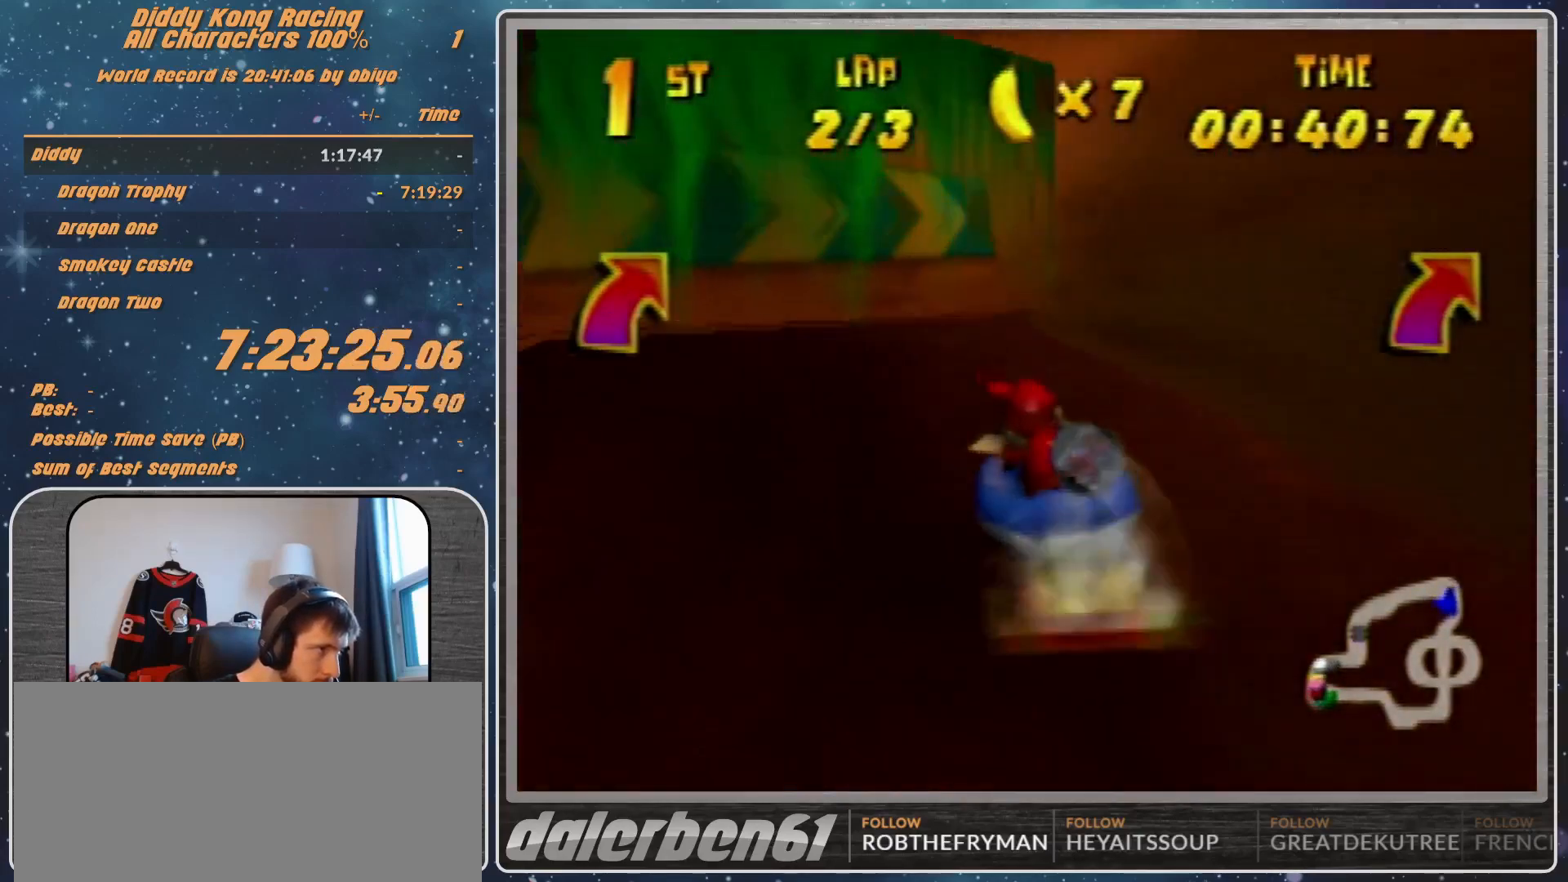
{"buttons": ["A", "R1"], "left_stick": "up", "events": [[167, "left_stick", "center"], [300, "left_stick", "up-left"], [467, "left_stick", "up"]]}
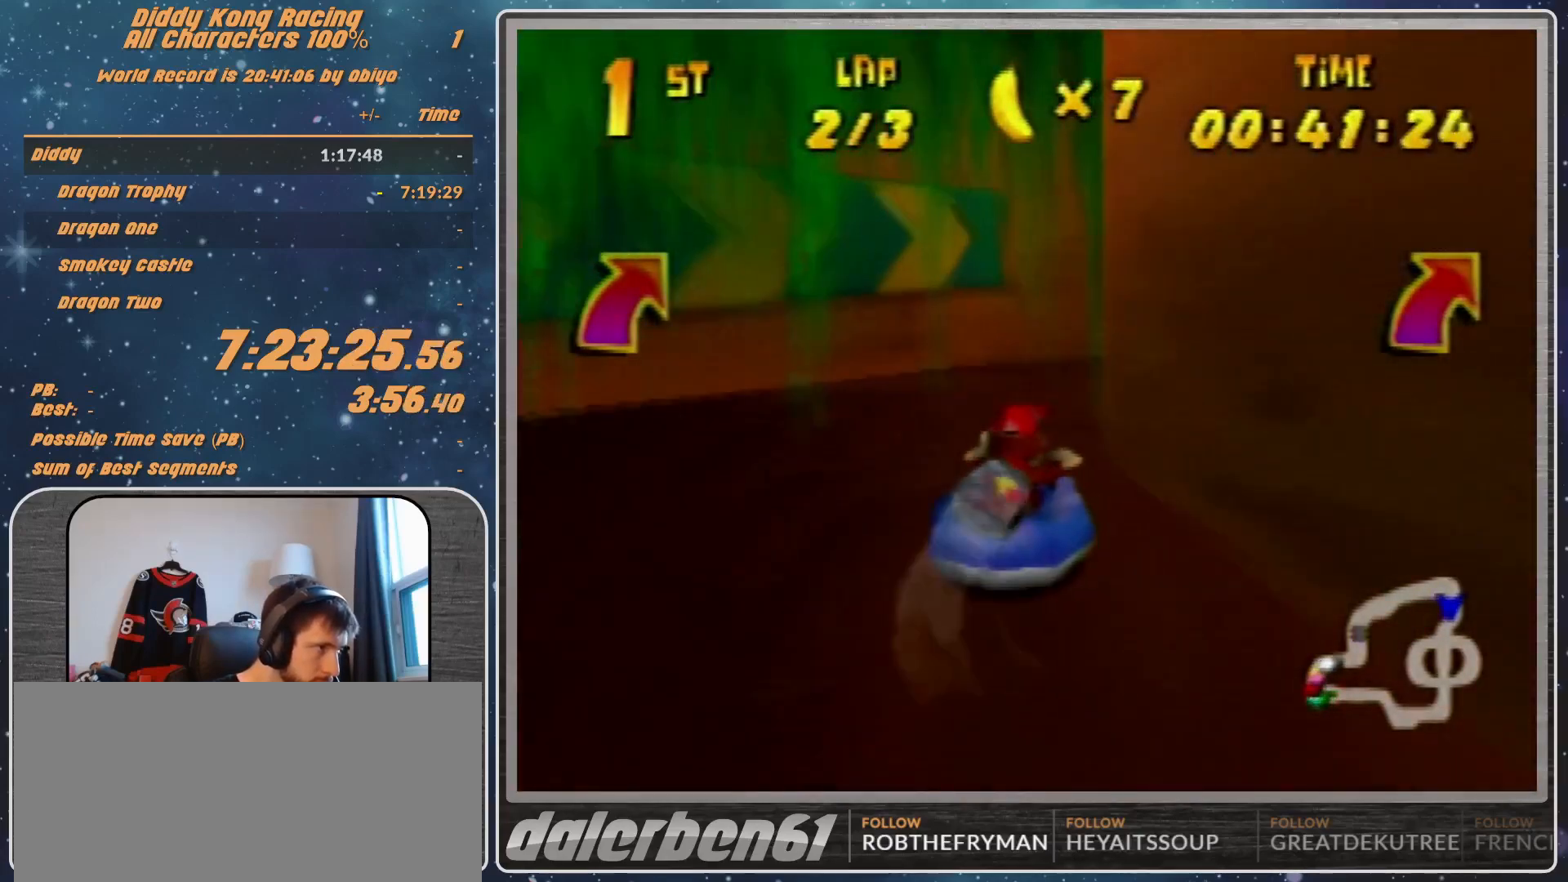
{"buttons": ["A", "R1"], "left_stick": "up-right", "events": [[33, "left_stick", "up-right"]]}
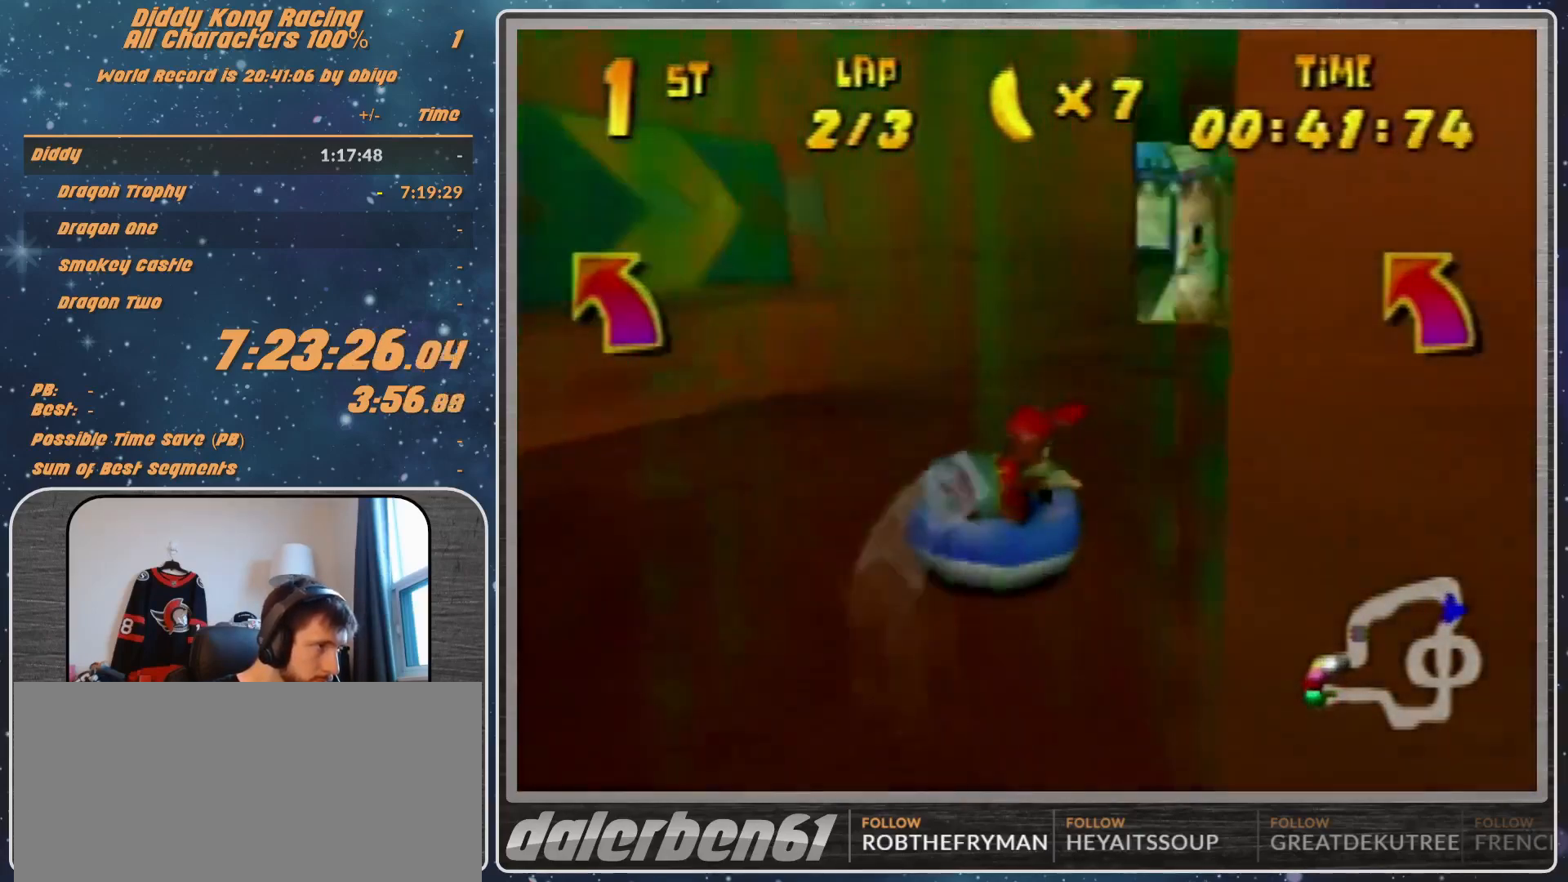
{"buttons": ["R1"], "left_stick": "up-left", "events": [[33, "left_stick", "up-left"], [267, "A", "up"], [300, "A", "down"], [467, "A", "up"]]}
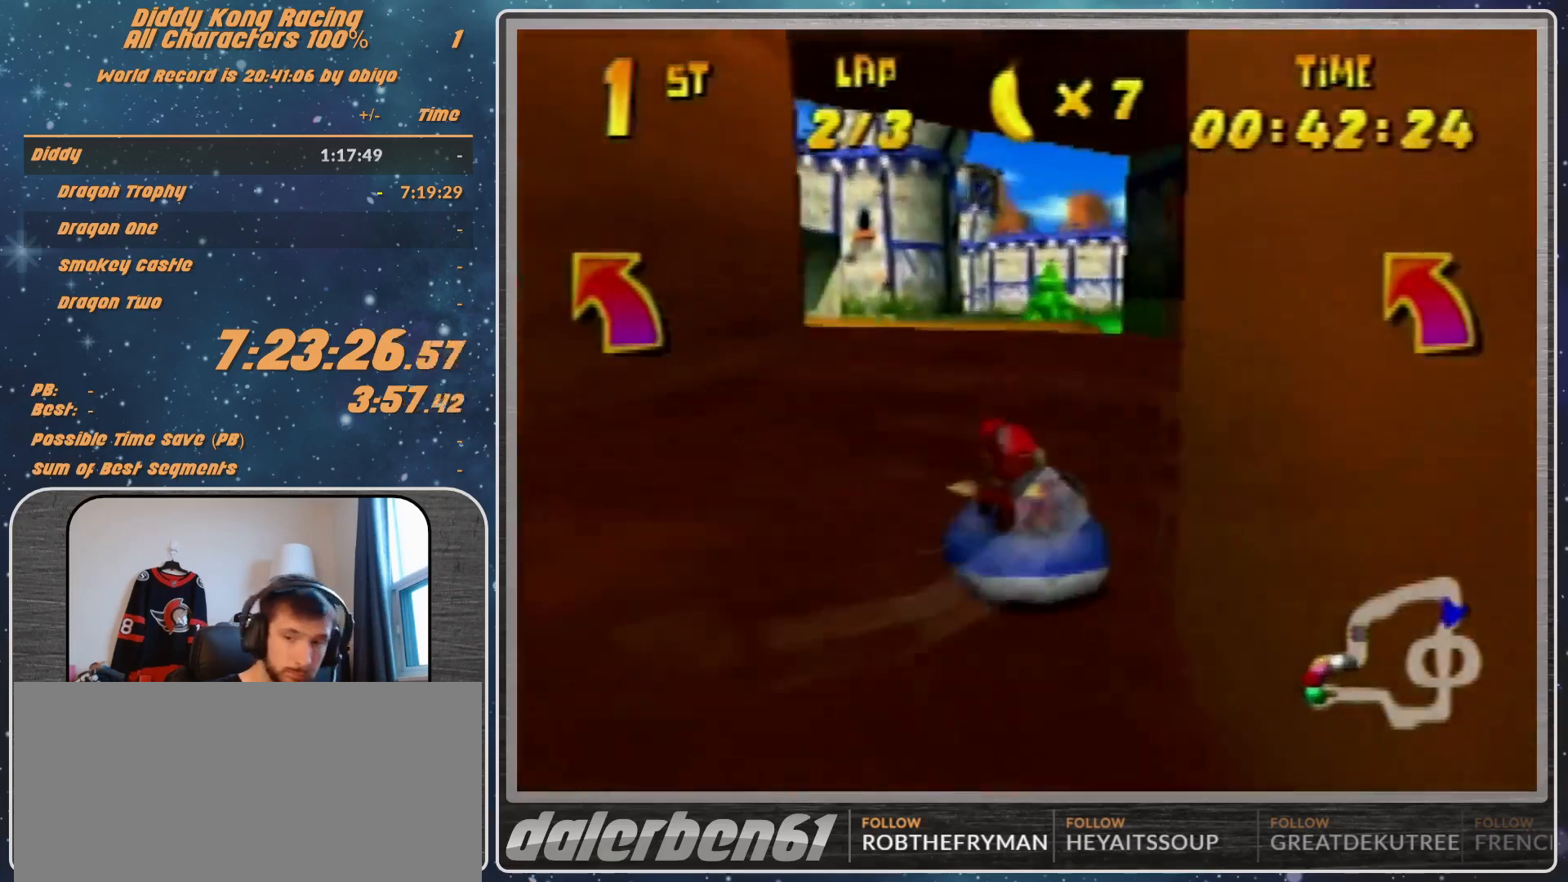
{"buttons": ["A", "R1"], "left_stick": "up-left", "events": [[33, "A", "down"], [33, "left_stick", "up-right"], [167, "A", "up"], [233, "A", "down"], [367, "A", "up"], [367, "left_stick", "up-left"], [400, "A", "down"]]}